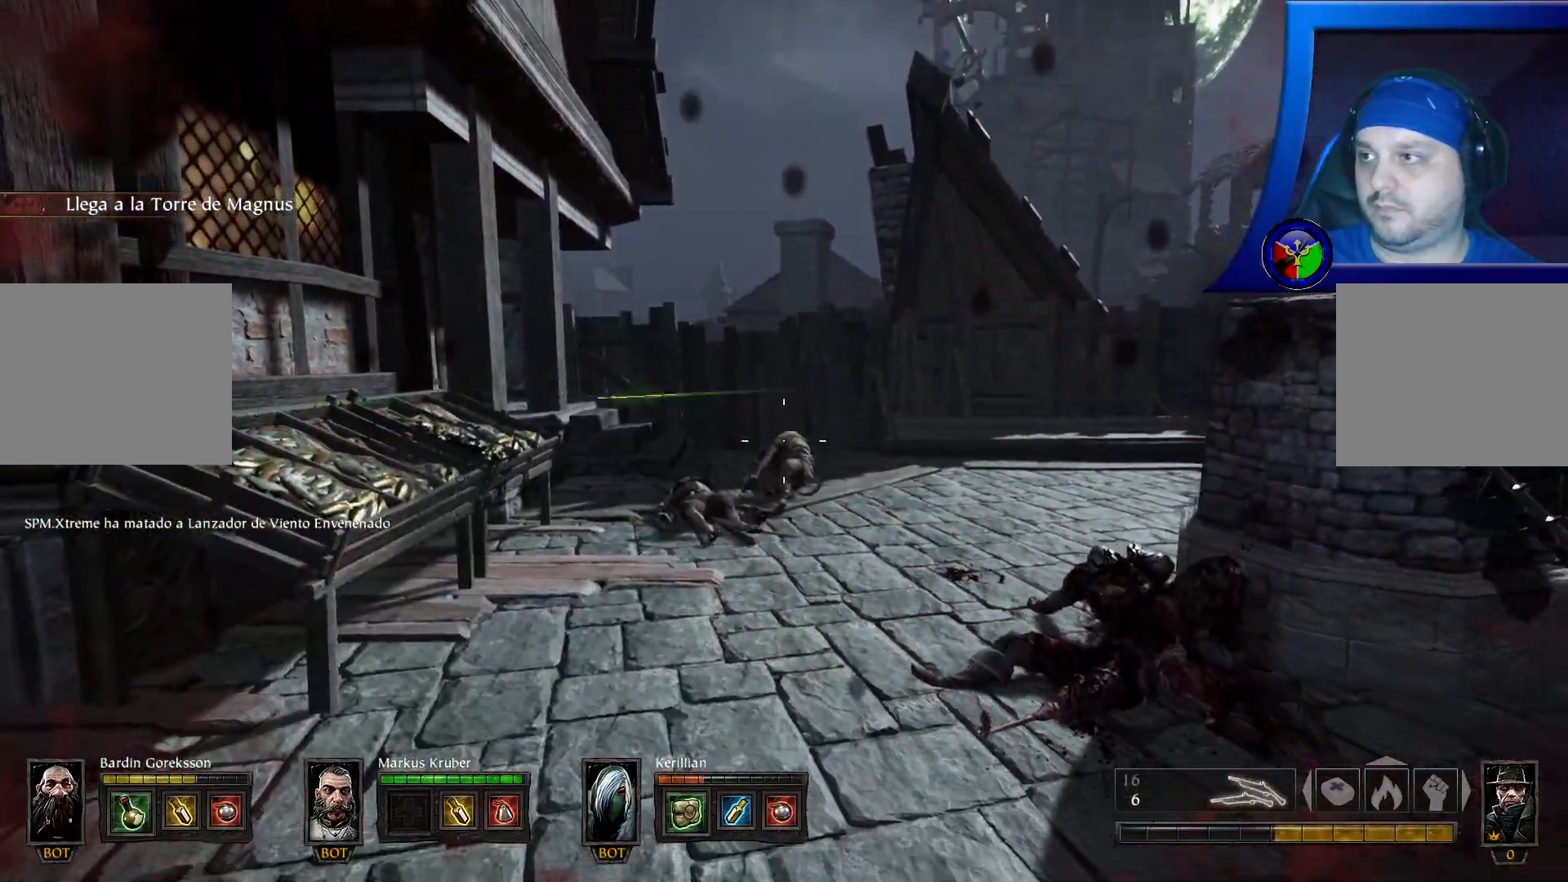
Gameplay with a controller (Xbox layout); each line is a JSON object with the inputs held at the frame after it (dt_ms = milliseconds from this image to that frame). "events" lists button and stick changes between this image and that frame as [ms after this image, input, new state], when the widget could be followed in between. Not read: HOME R3.
{"dt_ms": 500, "buttons": [], "left_stick": "up", "right_stick": "right", "events": [[50, "left_stick", "up"], [333, "right_stick", "right"]]}
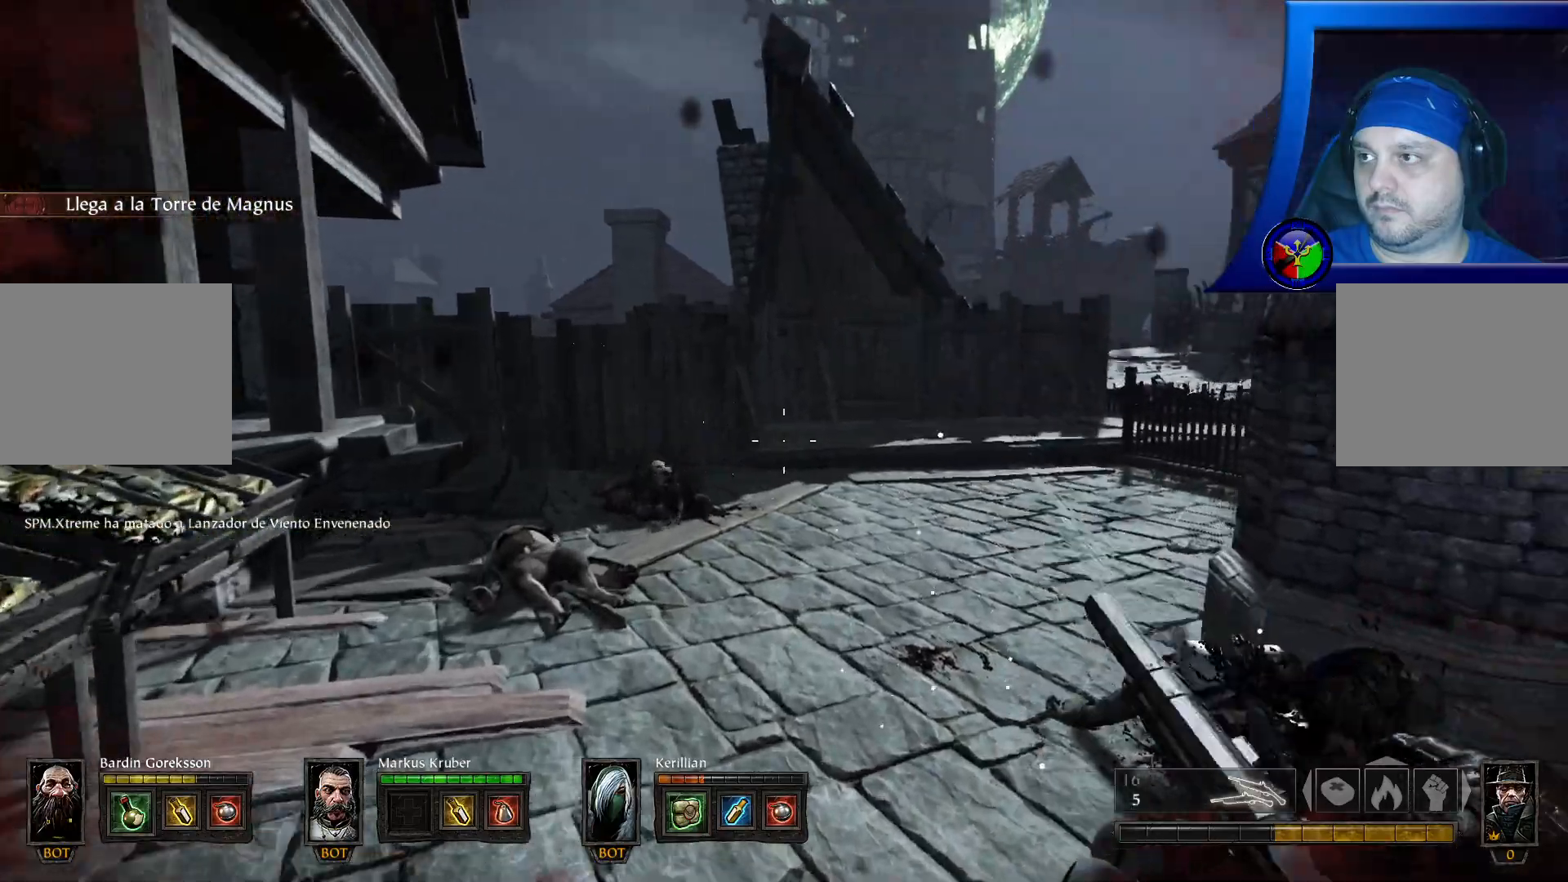
{"dt_ms": 500, "buttons": [], "left_stick": "up", "right_stick": "right", "events": [[83, "right_stick", "up-right"], [367, "right_stick", "right"]]}
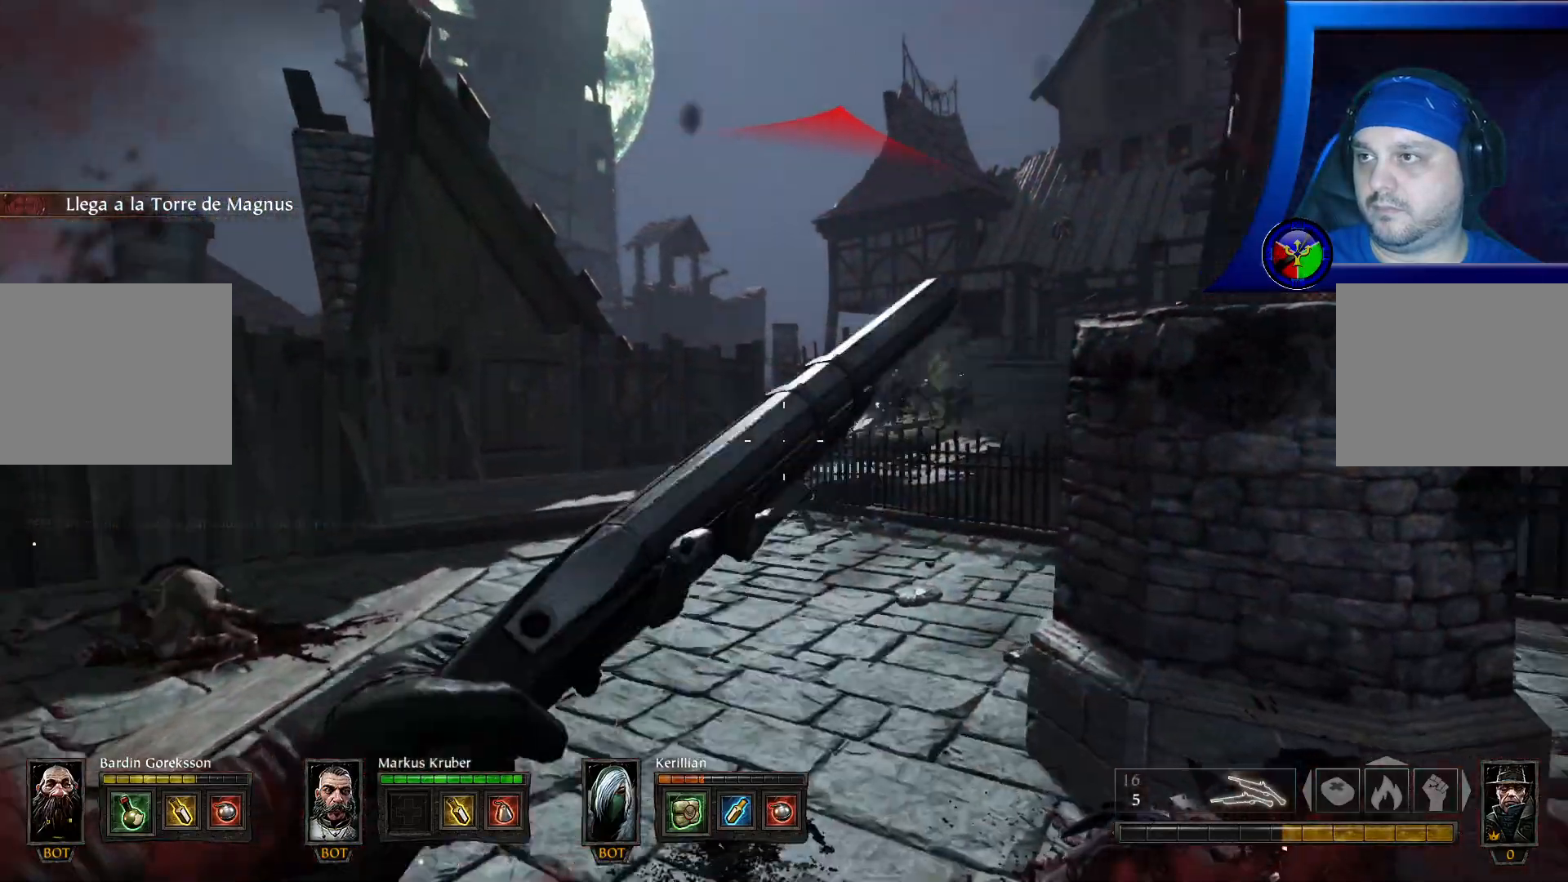
{"dt_ms": 500, "buttons": ["L2", "R2"], "left_stick": "up", "right_stick": "center", "events": [[33, "right_stick", "center"], [67, "L2", "down"], [167, "R2", "down"], [233, "right_stick", "right"], [333, "right_stick", "center"]]}
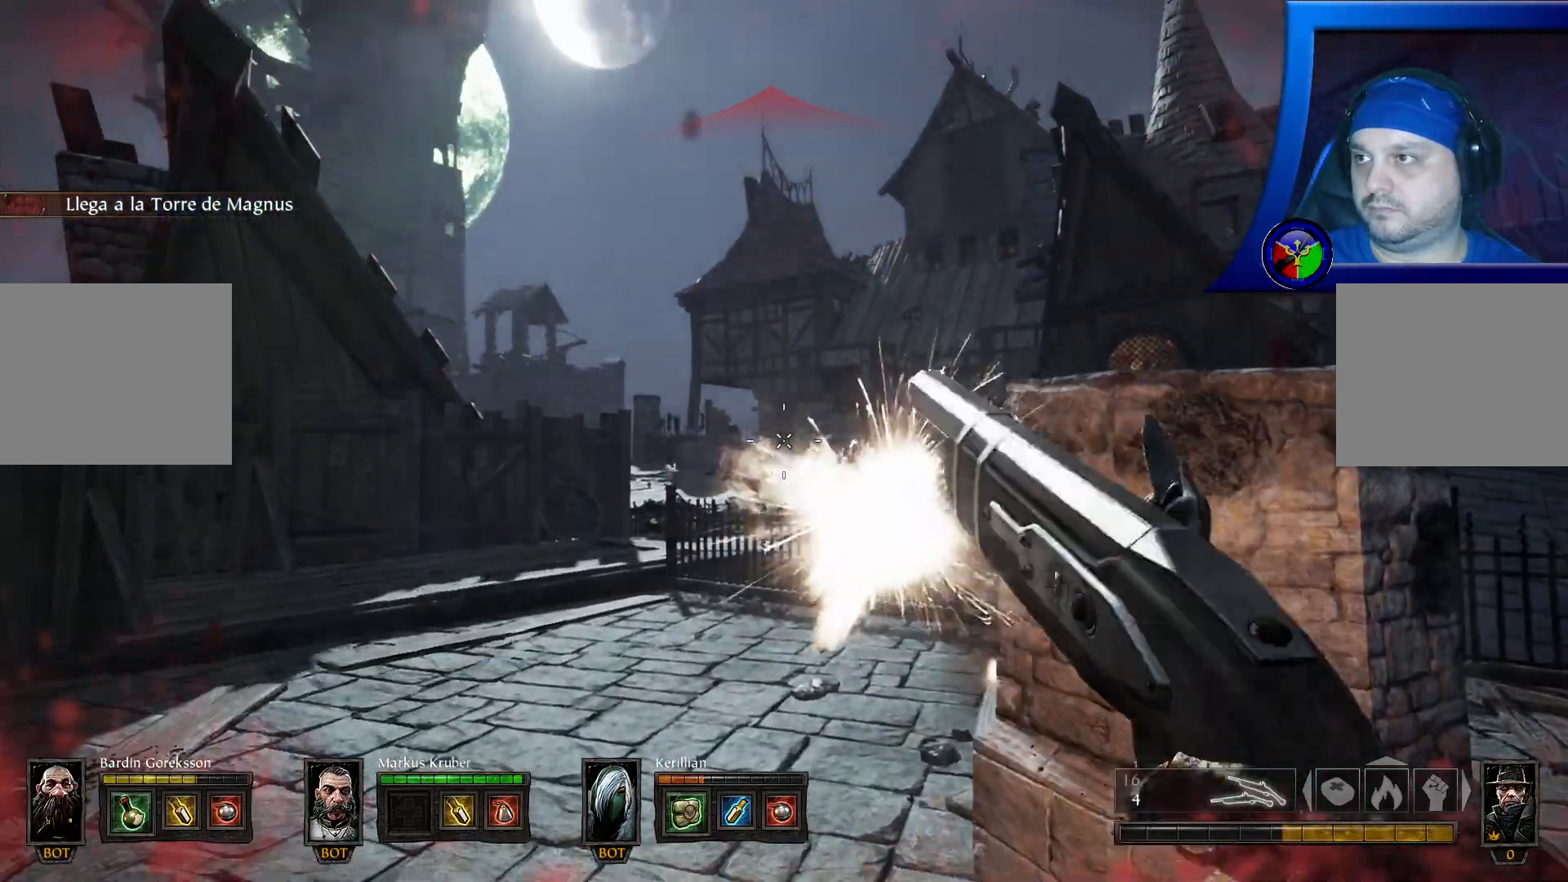
{"dt_ms": 1000, "buttons": ["L2", "R2"], "left_stick": "up", "right_stick": "center"}
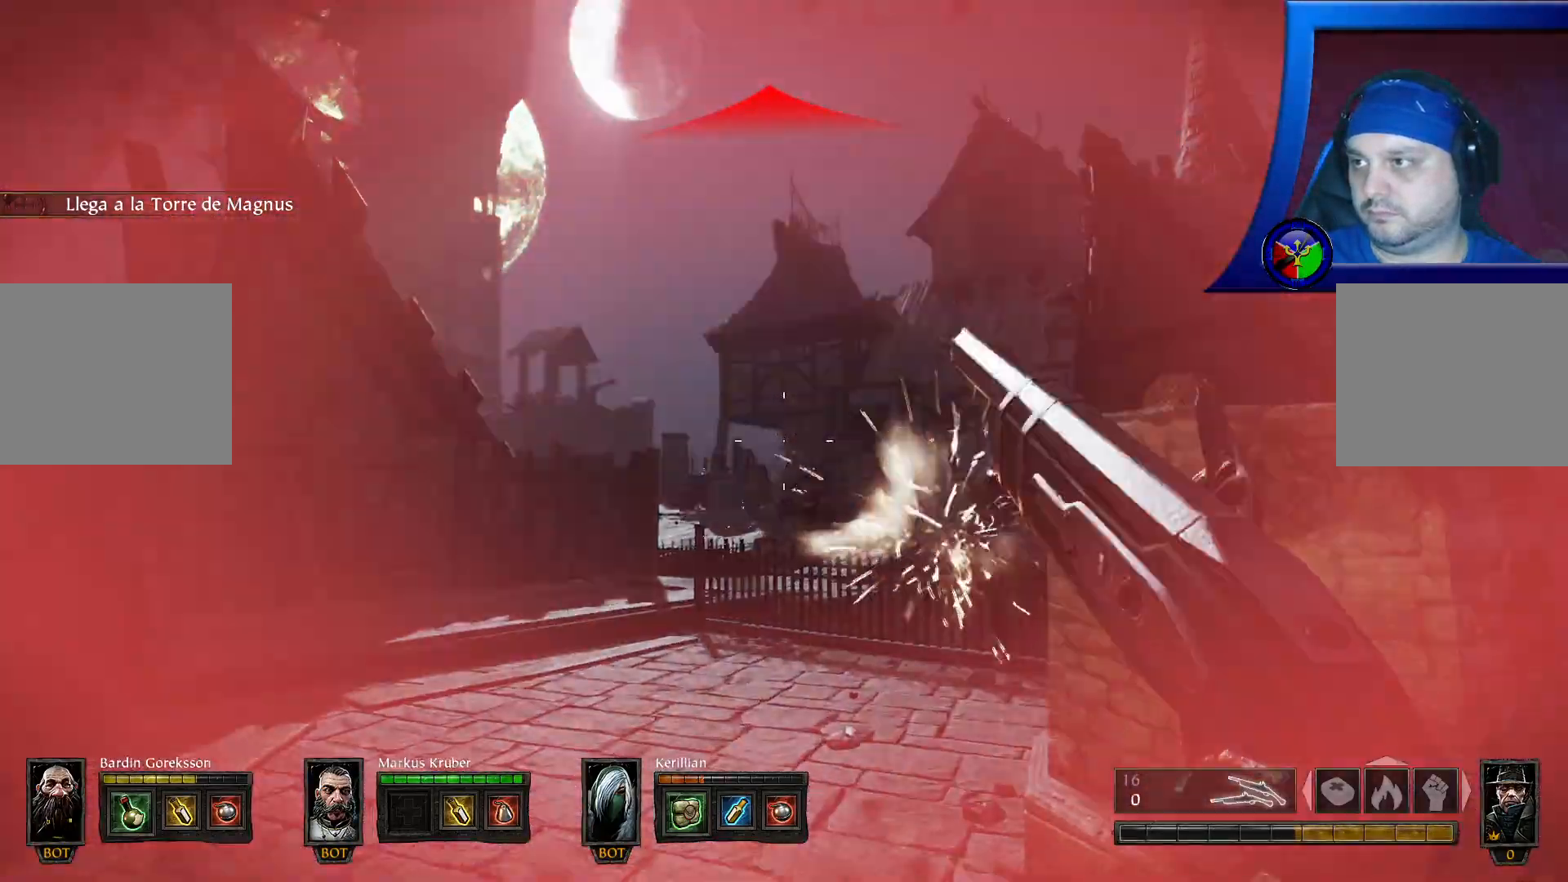
{"dt_ms": 500, "buttons": [], "left_stick": "up-right", "right_stick": "center", "events": [[200, "right_stick", "down"], [250, "R2", "up"], [267, "L2", "up"], [283, "left_stick", "up-right"], [283, "right_stick", "center"]]}
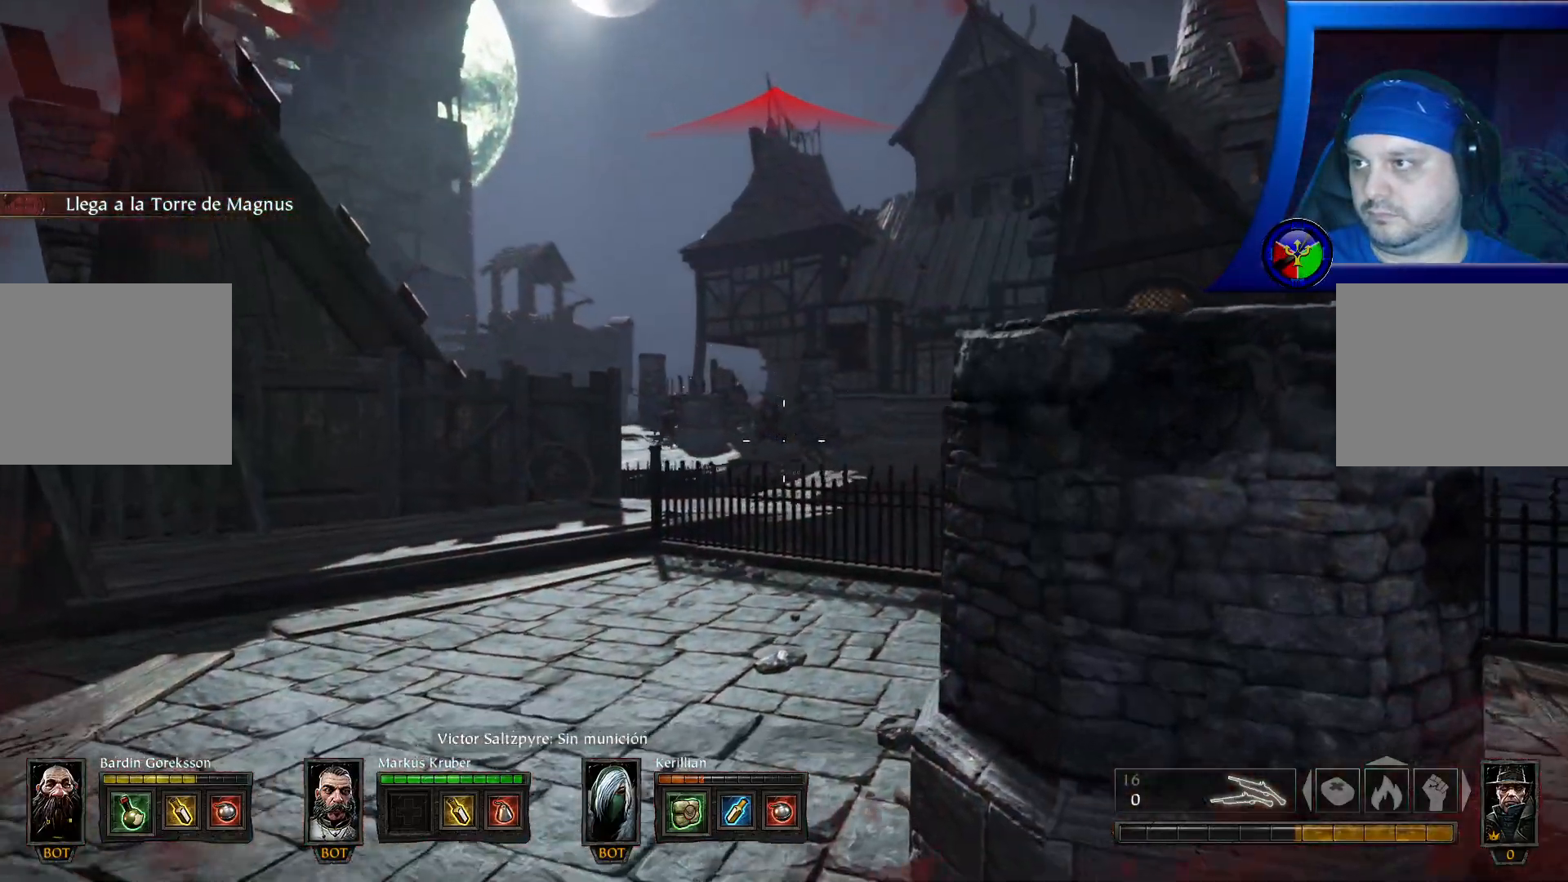
{"dt_ms": 500, "buttons": [], "left_stick": "up-left", "right_stick": "center", "events": [[283, "left_stick", "up"], [383, "left_stick", "up-left"]]}
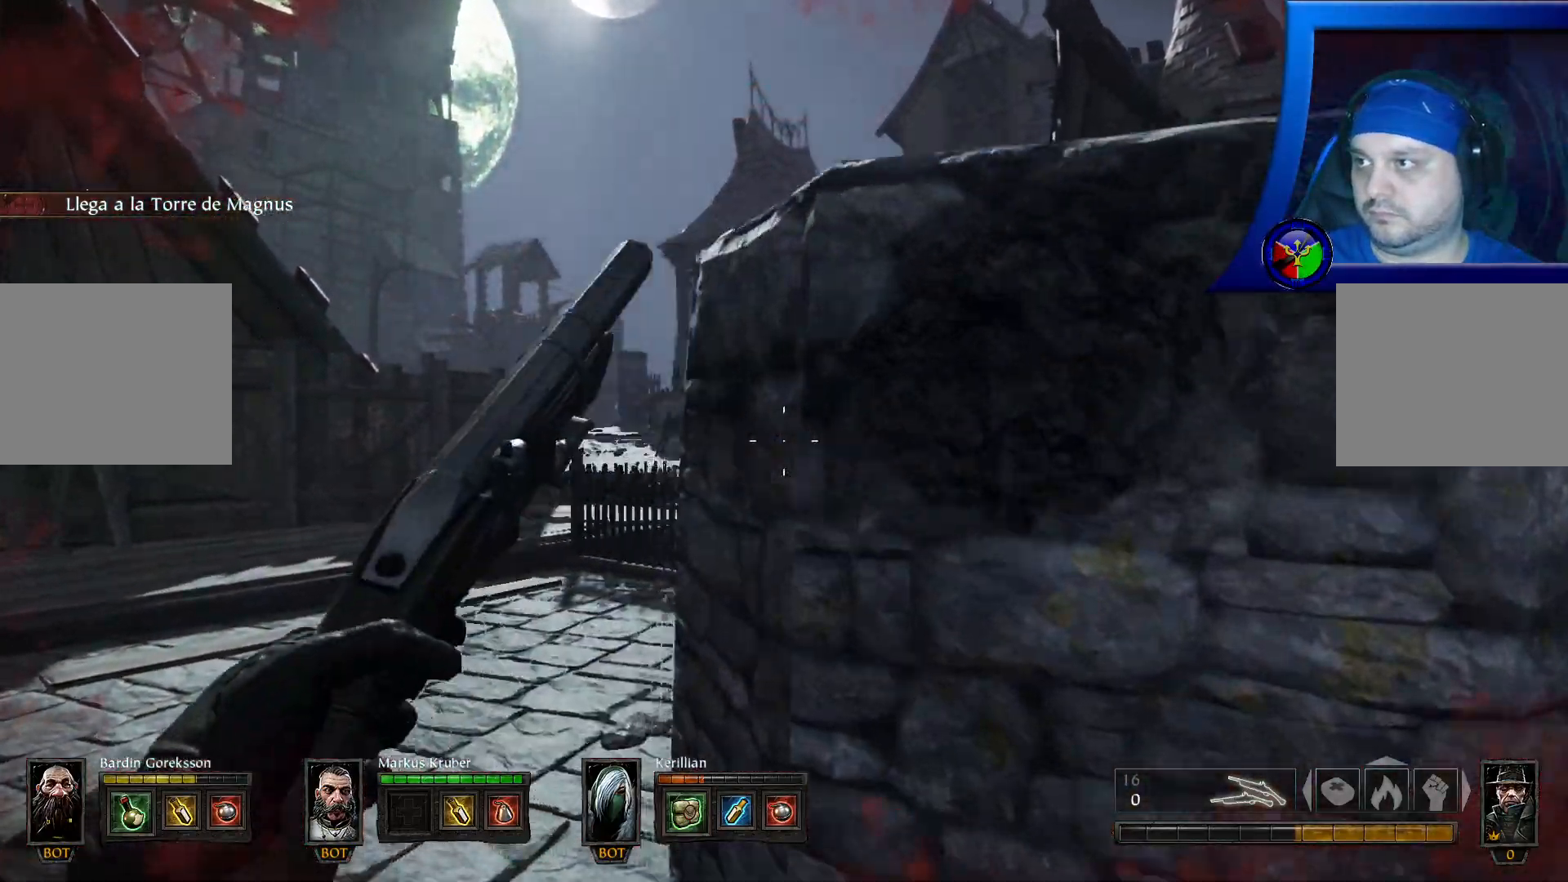
{"dt_ms": 500, "buttons": ["L2", "R2"], "left_stick": "up-left", "right_stick": "center", "events": [[250, "L2", "down"], [350, "R2", "down"]]}
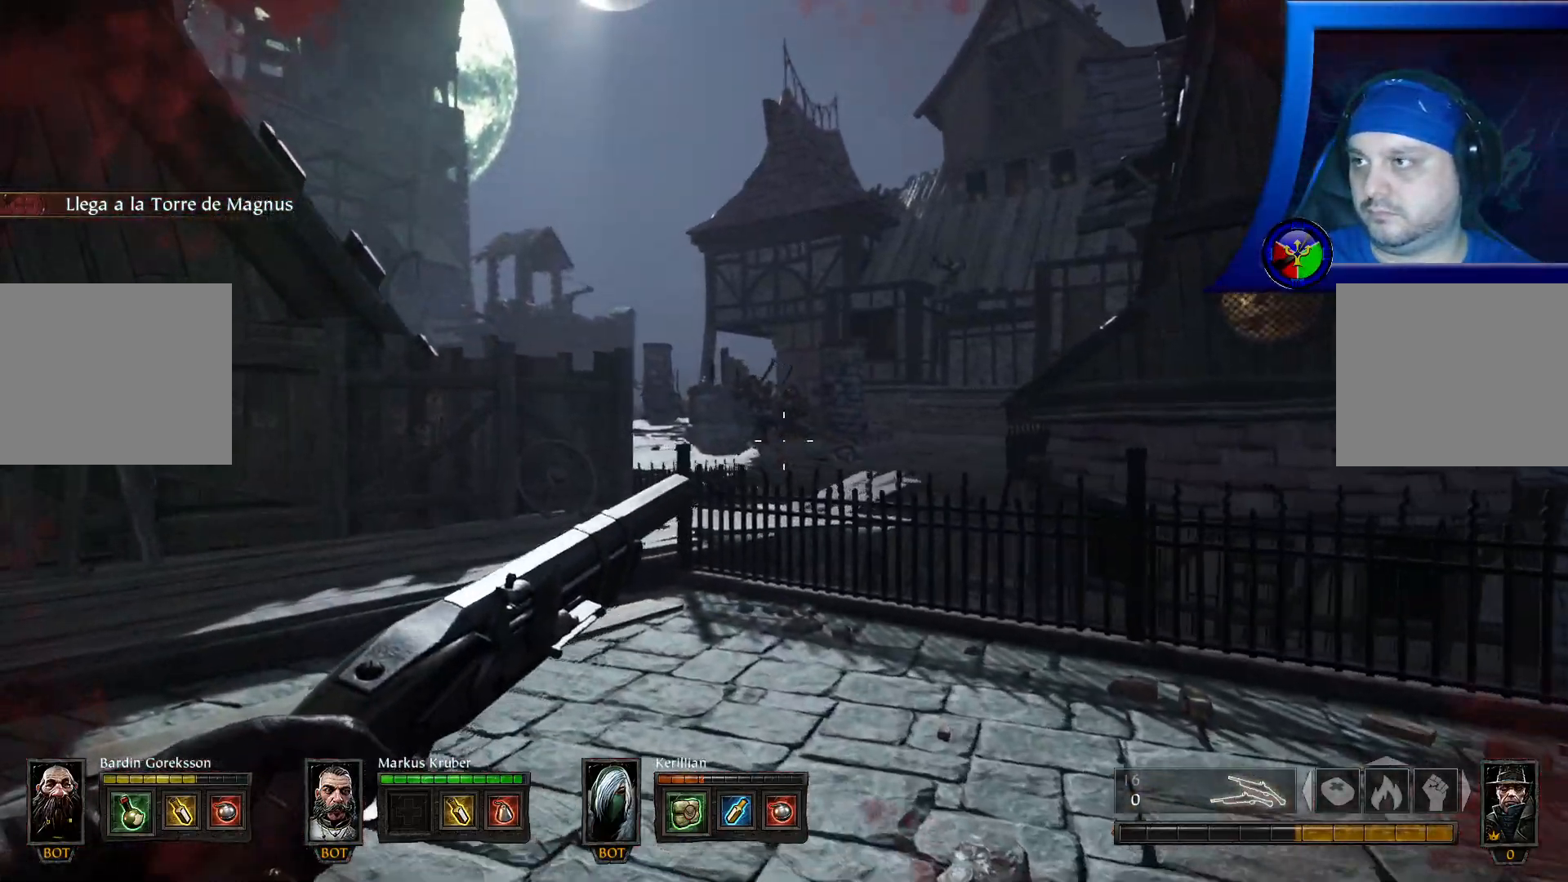
{"dt_ms": 500, "buttons": ["Y"], "left_stick": "down", "right_stick": "center", "events": [[200, "left_stick", "up"], [300, "left_stick", "center"], [333, "R2", "up"], [350, "left_stick", "down"], [367, "L2", "up"], [417, "Y", "down"]]}
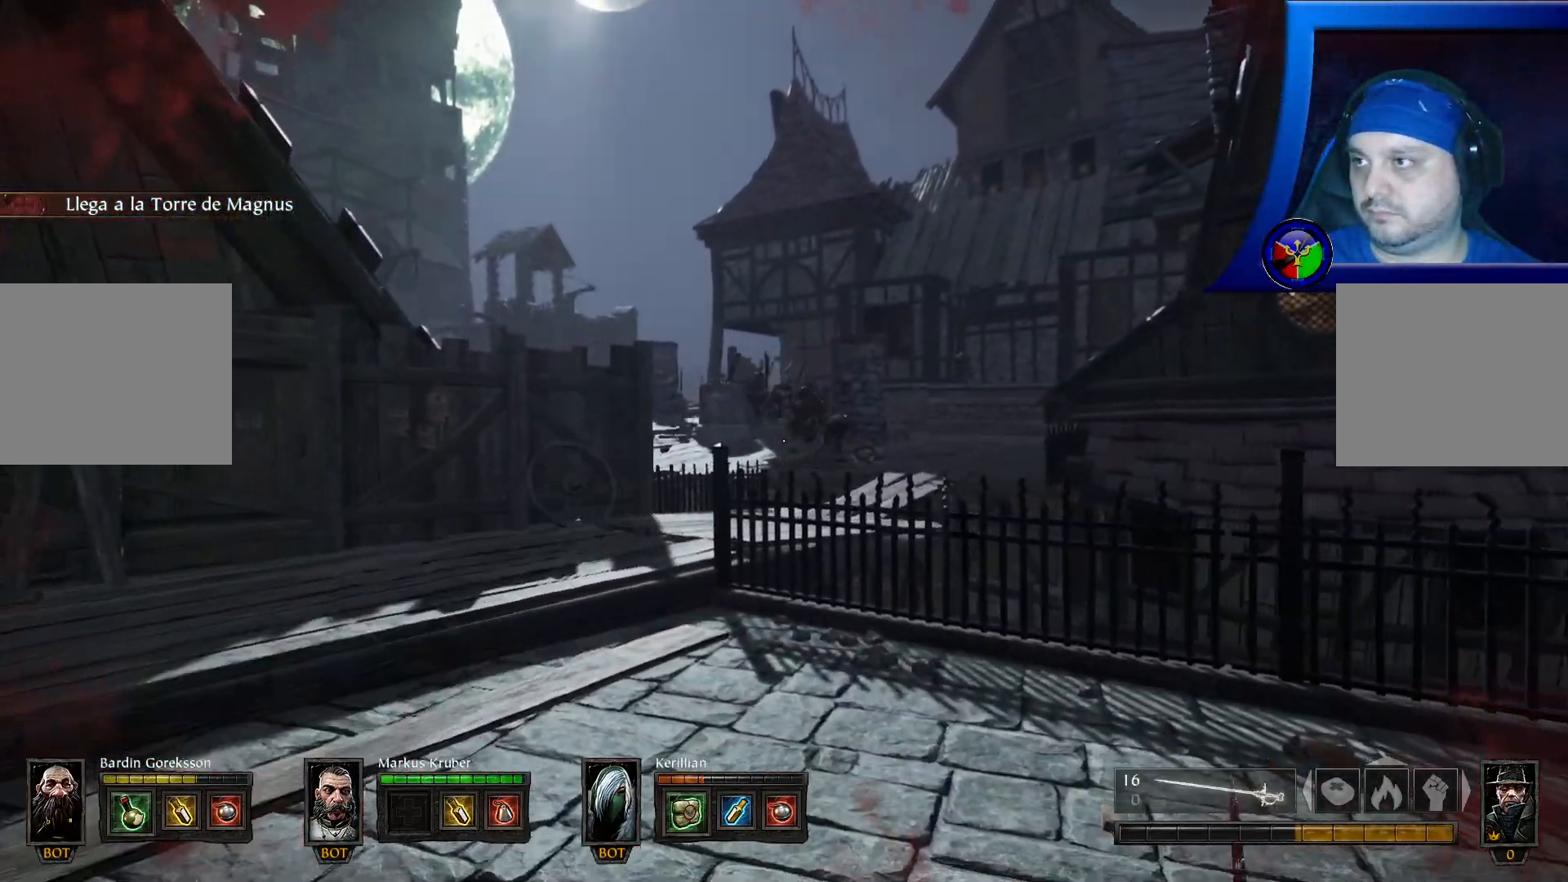
{"dt_ms": 500, "buttons": [], "left_stick": "up-left", "right_stick": "left", "events": [[33, "Y", "up"], [117, "left_stick", "down-left"], [233, "left_stick", "left"], [233, "right_stick", "left"], [450, "left_stick", "up-left"]]}
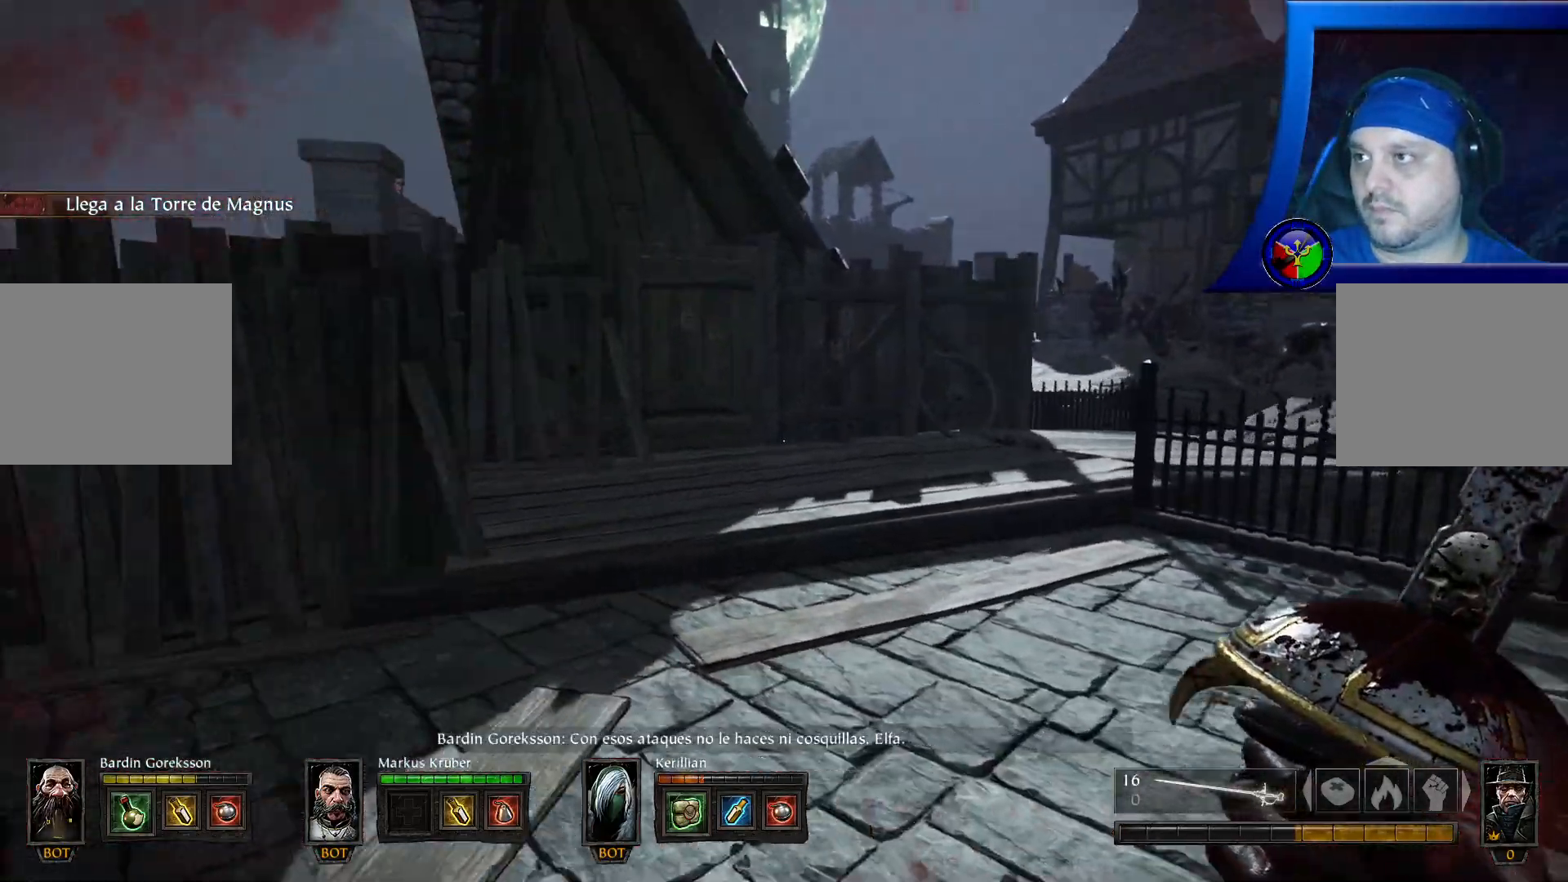
{"dt_ms": 500, "buttons": [], "left_stick": "up", "right_stick": "left", "events": [[150, "left_stick", "up"], [183, "A", "down"], [200, "A", "up"]]}
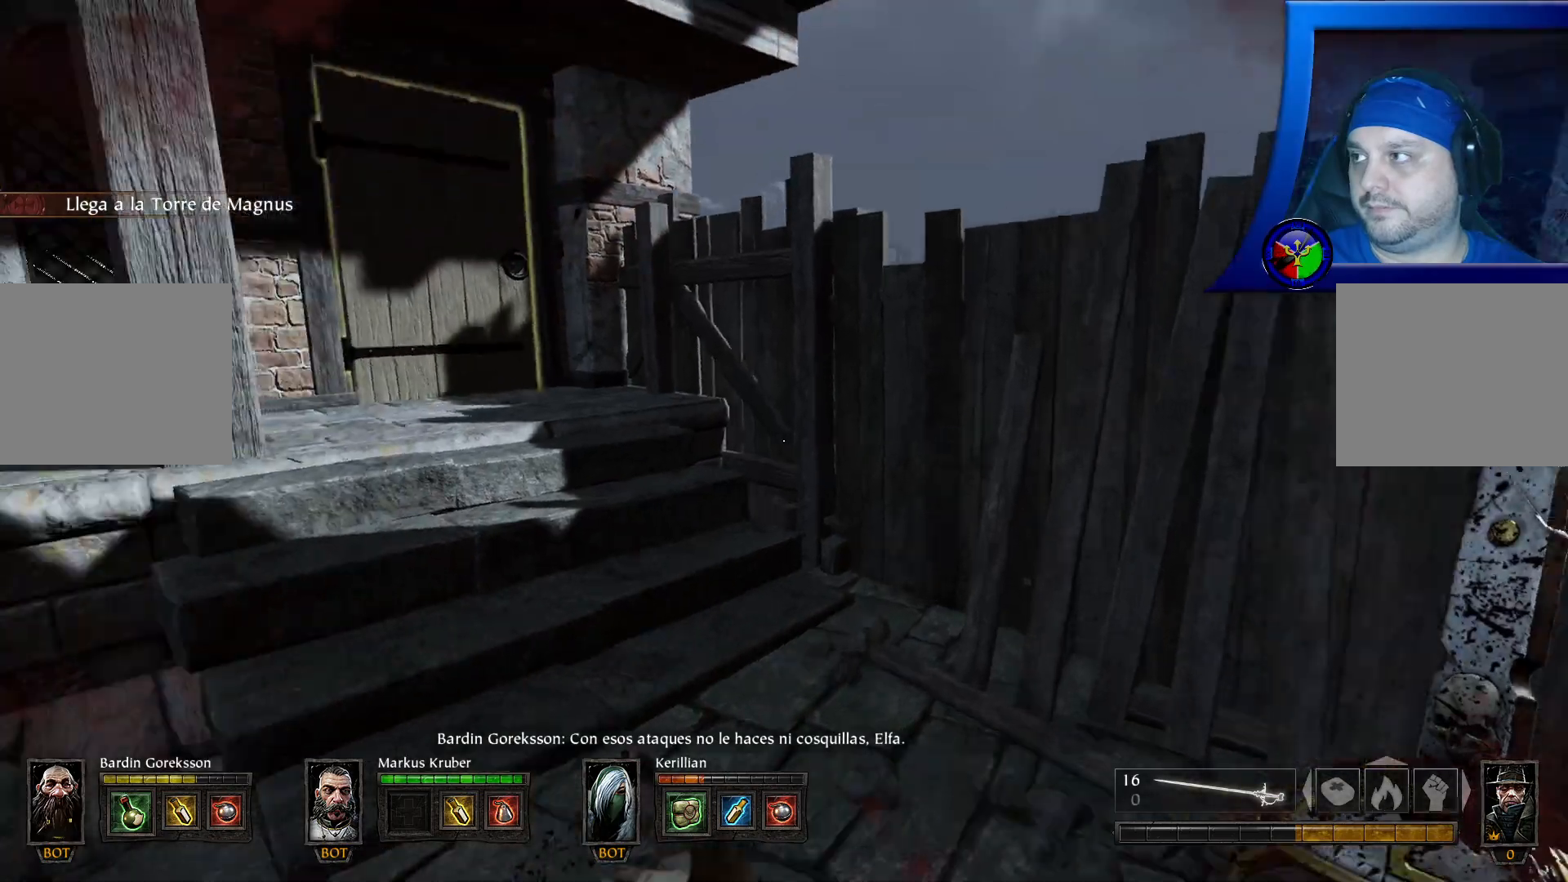
{"dt_ms": 500, "buttons": [], "left_stick": "up", "right_stick": "center", "events": [[167, "right_stick", "up-left"], [317, "right_stick", "up-right"], [467, "right_stick", "center"]]}
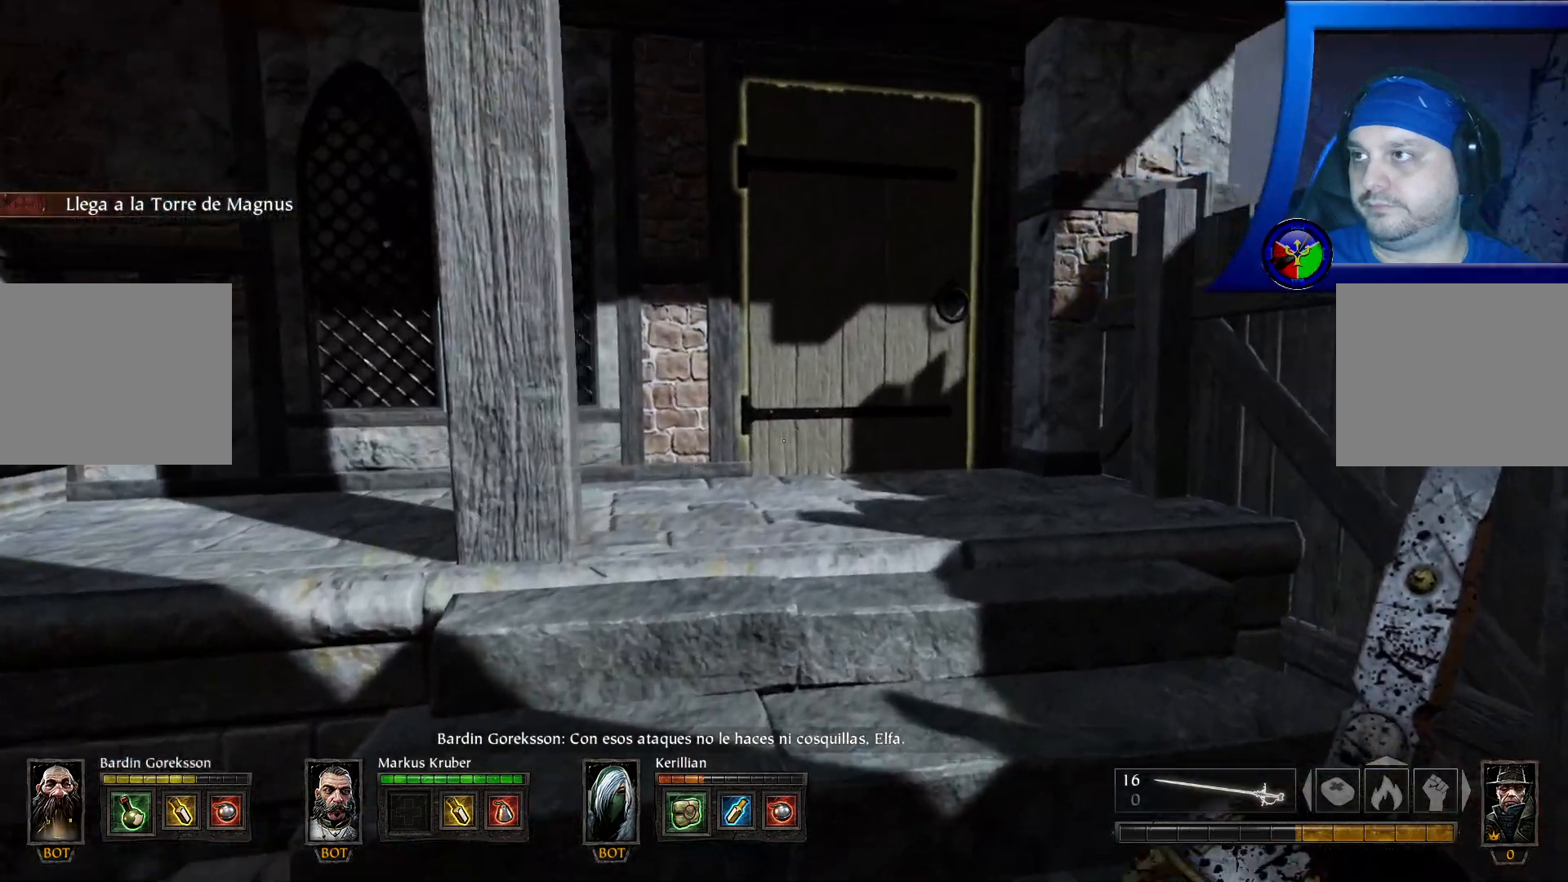
{"dt_ms": 500, "buttons": [], "left_stick": "up", "right_stick": "center", "events": []}
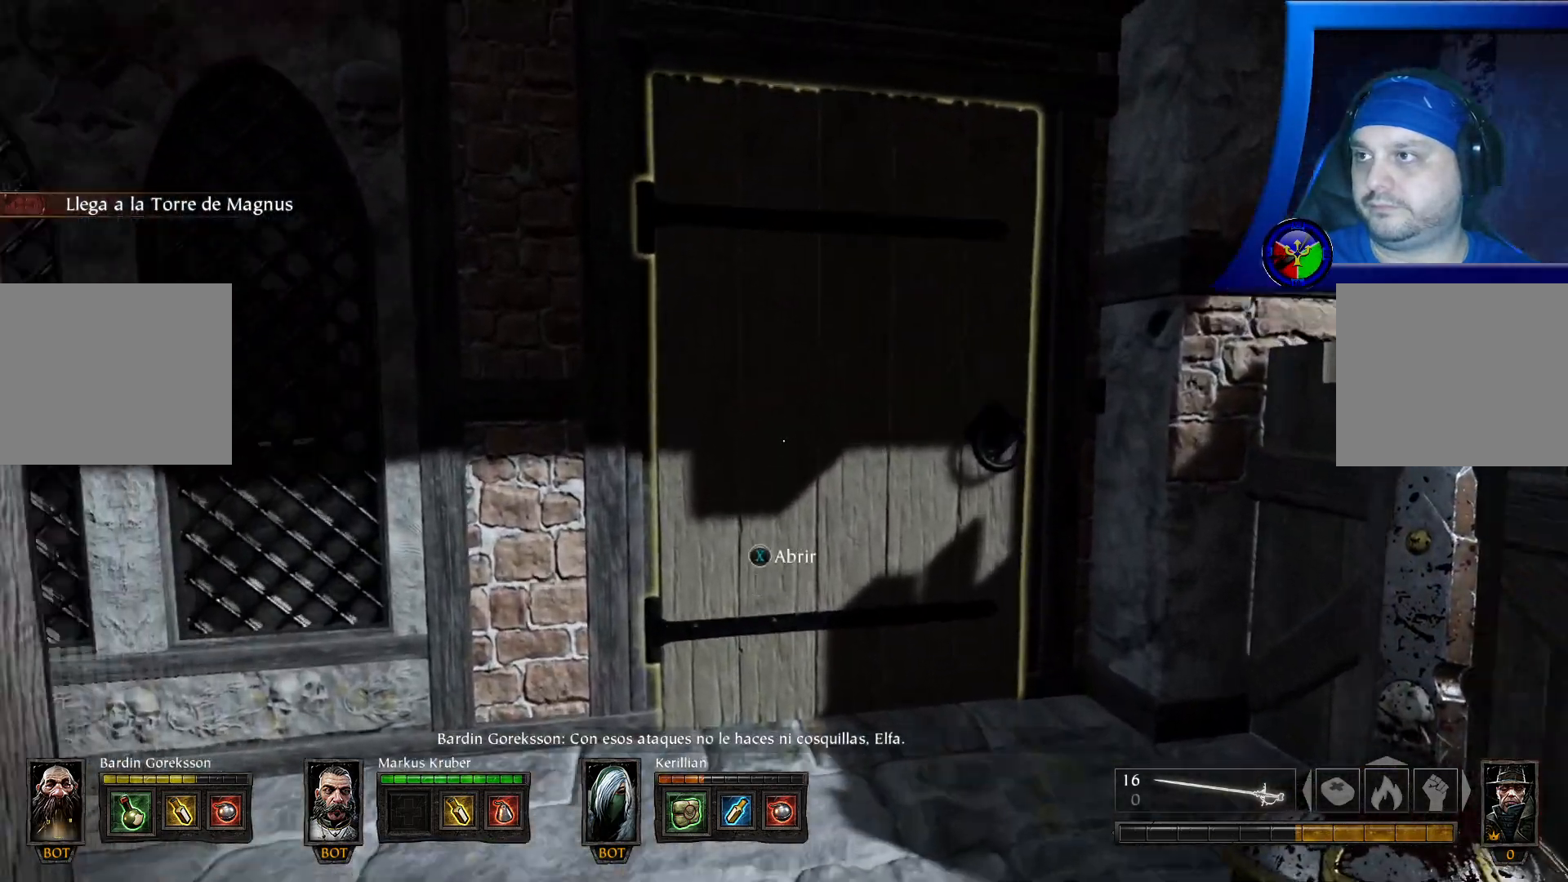
{"dt_ms": 500, "buttons": [], "left_stick": "up", "right_stick": "center", "events": [[67, "X", "down"], [150, "X", "up"]]}
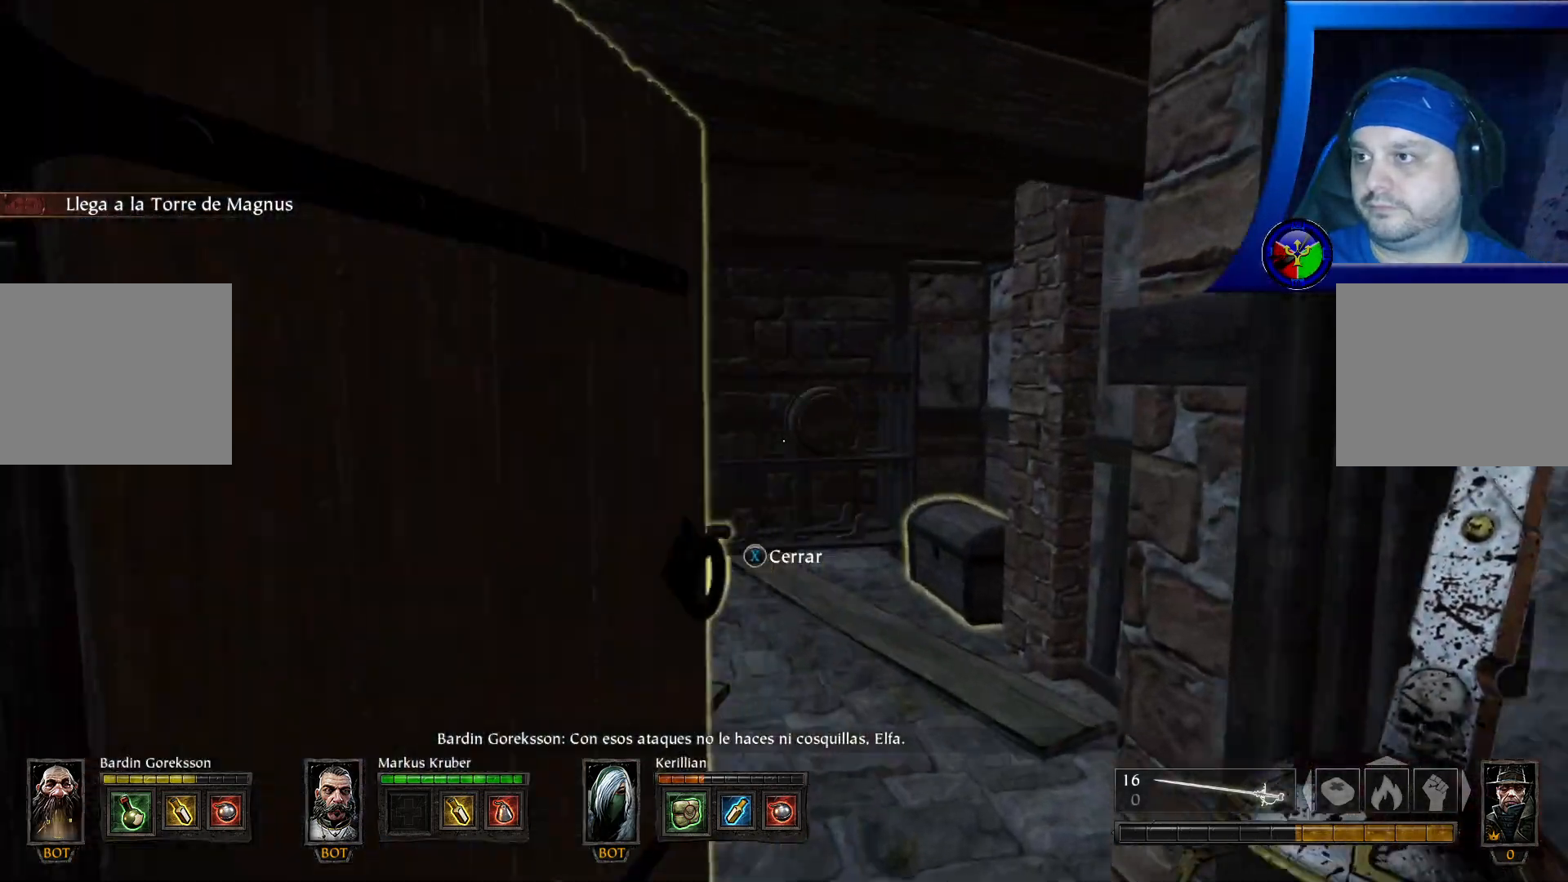
{"dt_ms": 500, "buttons": [], "left_stick": "up", "right_stick": "down-left", "events": [[83, "right_stick", "down-left"]]}
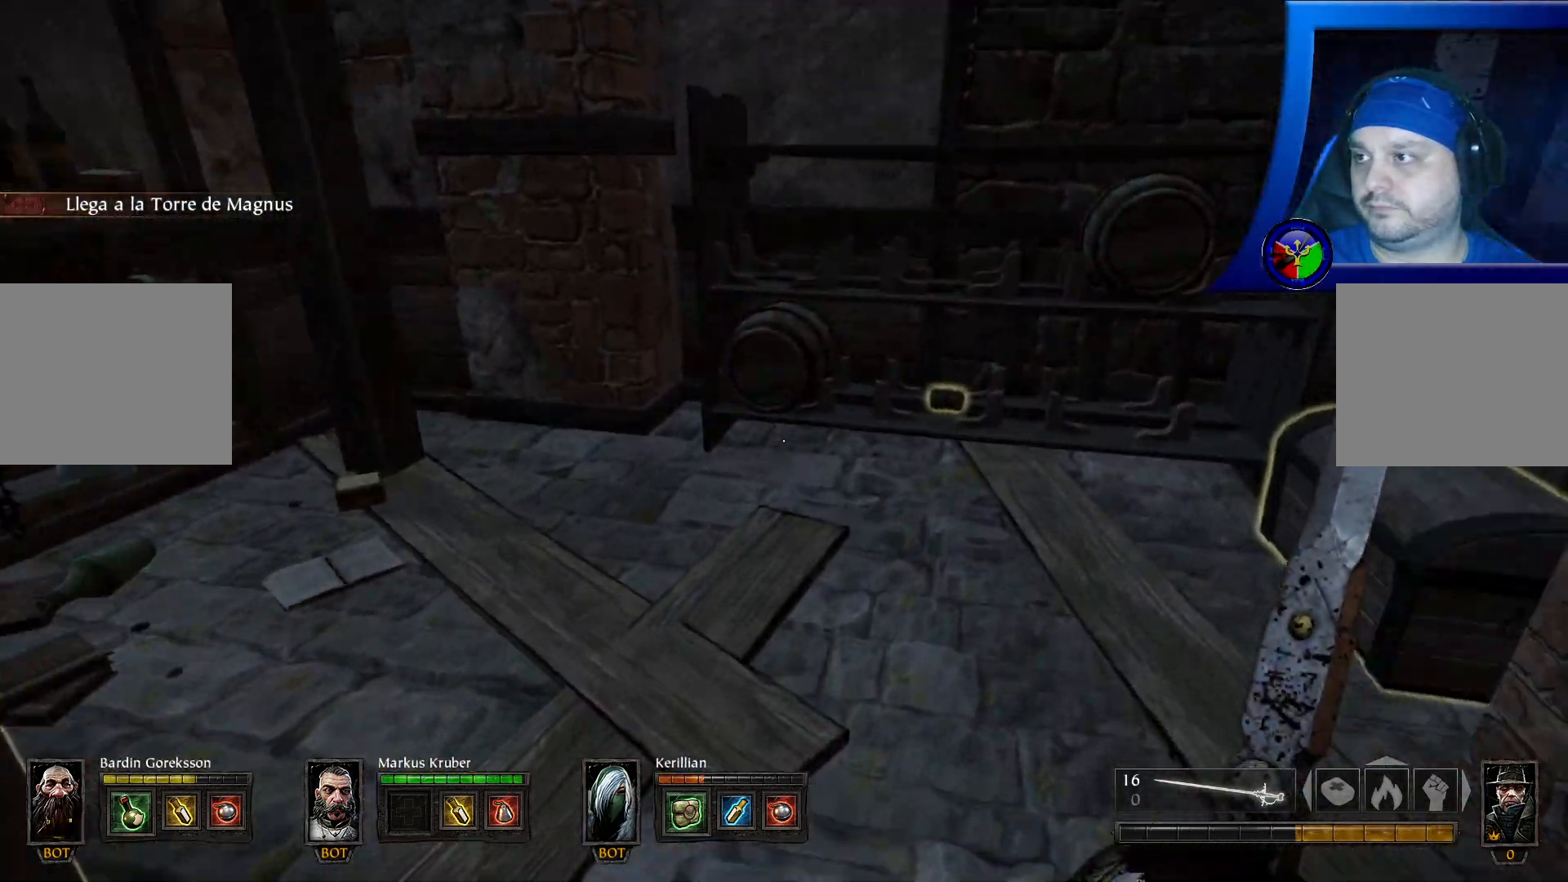
{"dt_ms": 500, "buttons": [], "left_stick": "up", "right_stick": "center", "events": [[17, "right_stick", "center"], [167, "right_stick", "right"], [217, "right_stick", "down-right"], [433, "right_stick", "center"]]}
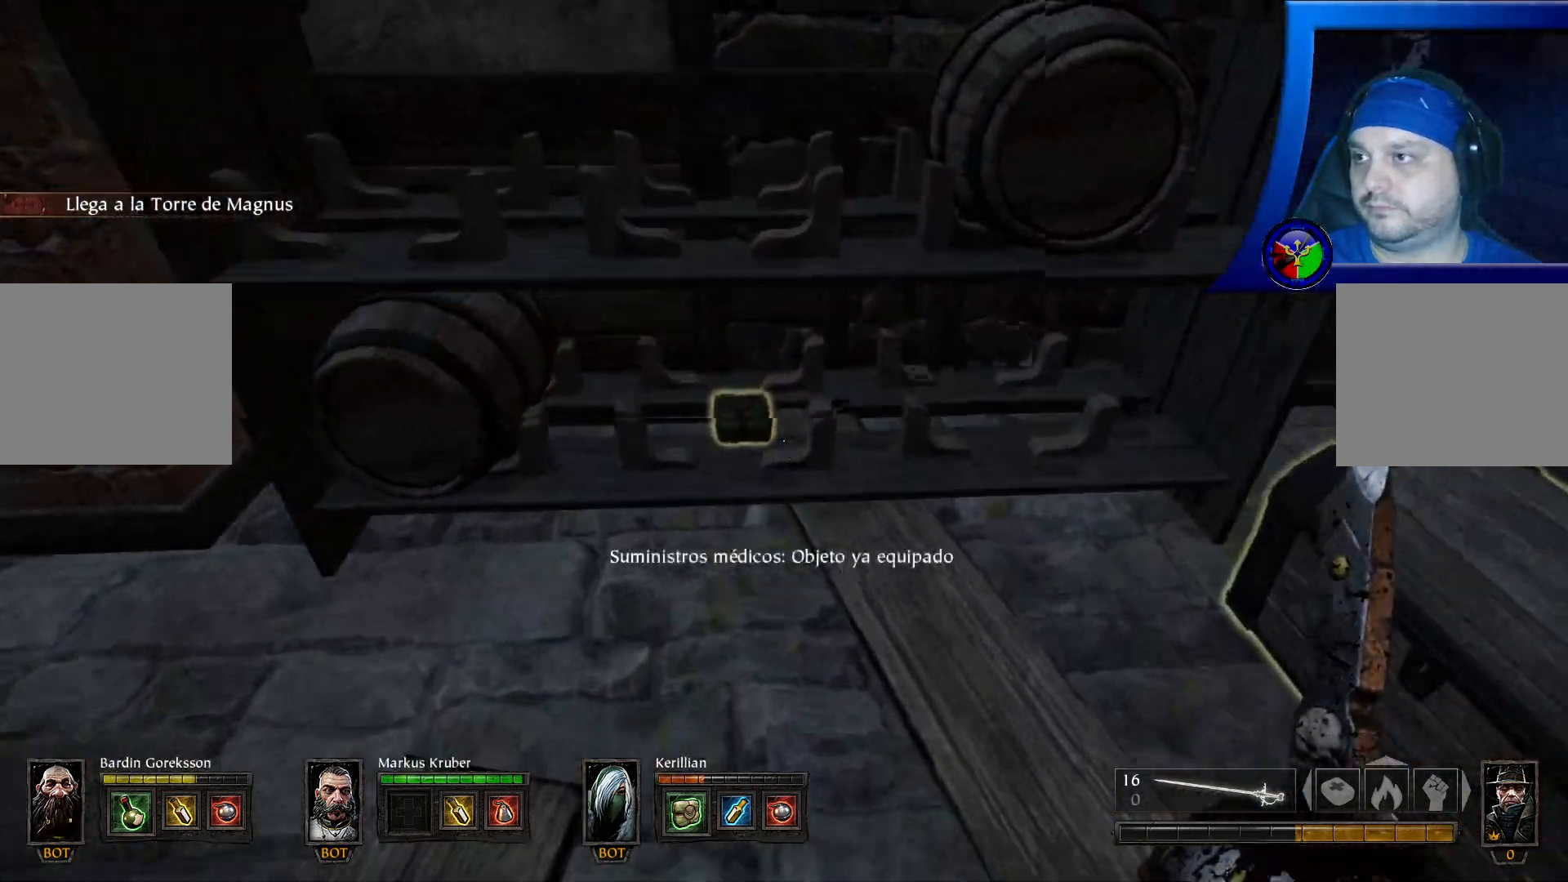
{"dt_ms": 500, "buttons": [], "left_stick": "center", "right_stick": "center", "events": [[67, "left_stick", "center"], [83, "X", "down"], [183, "X", "up"]]}
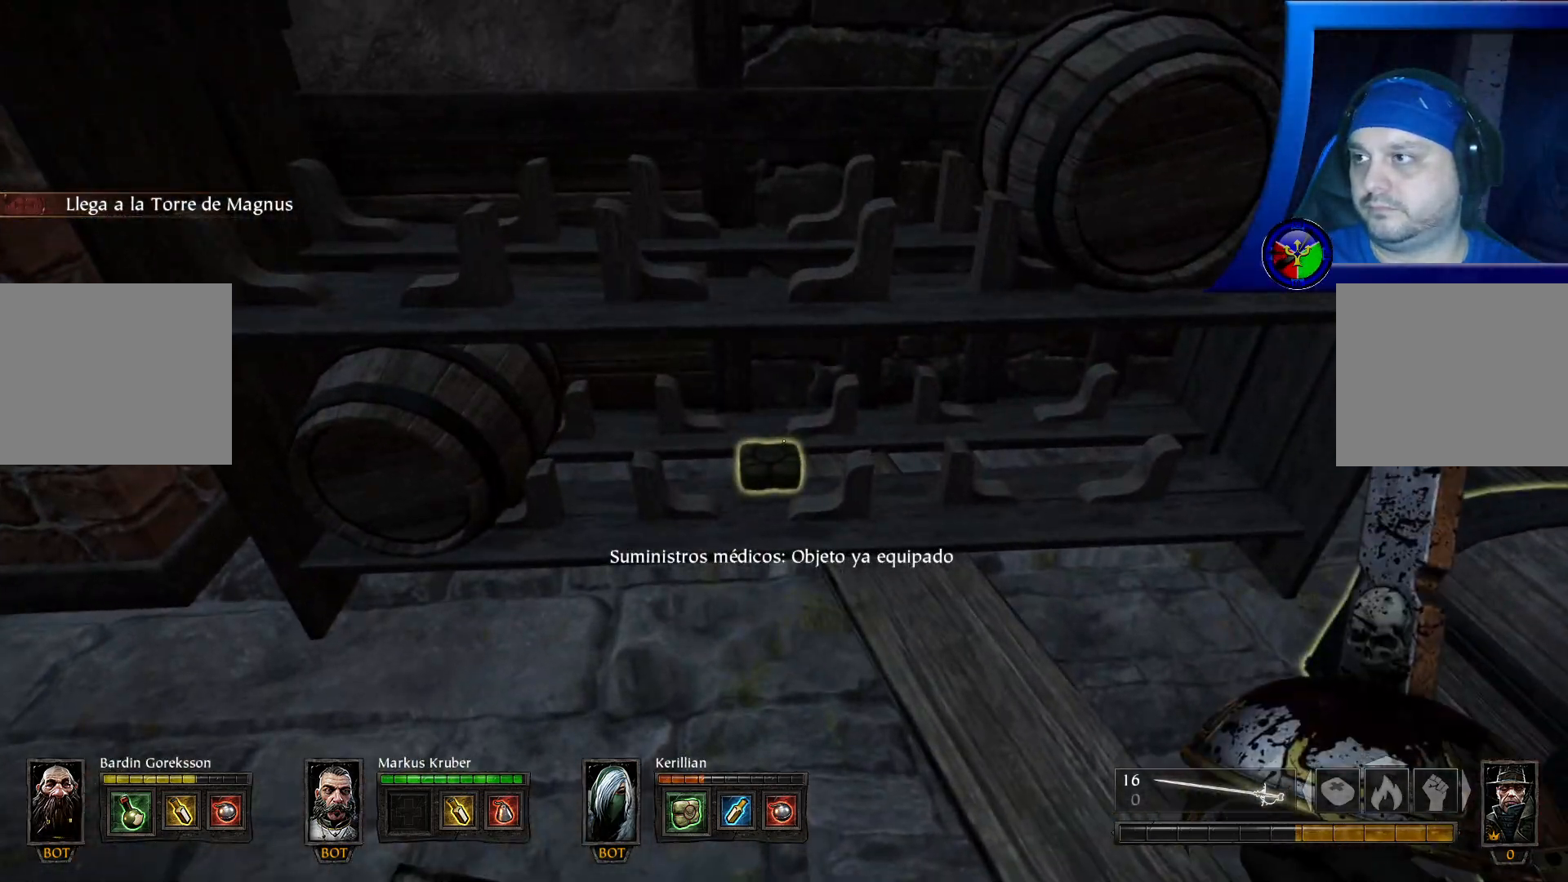
{"dt_ms": 500, "buttons": [], "left_stick": "up-left", "right_stick": "left", "events": [[33, "right_stick", "left"], [100, "left_stick", "down-left"], [267, "left_stick", "up-left"]]}
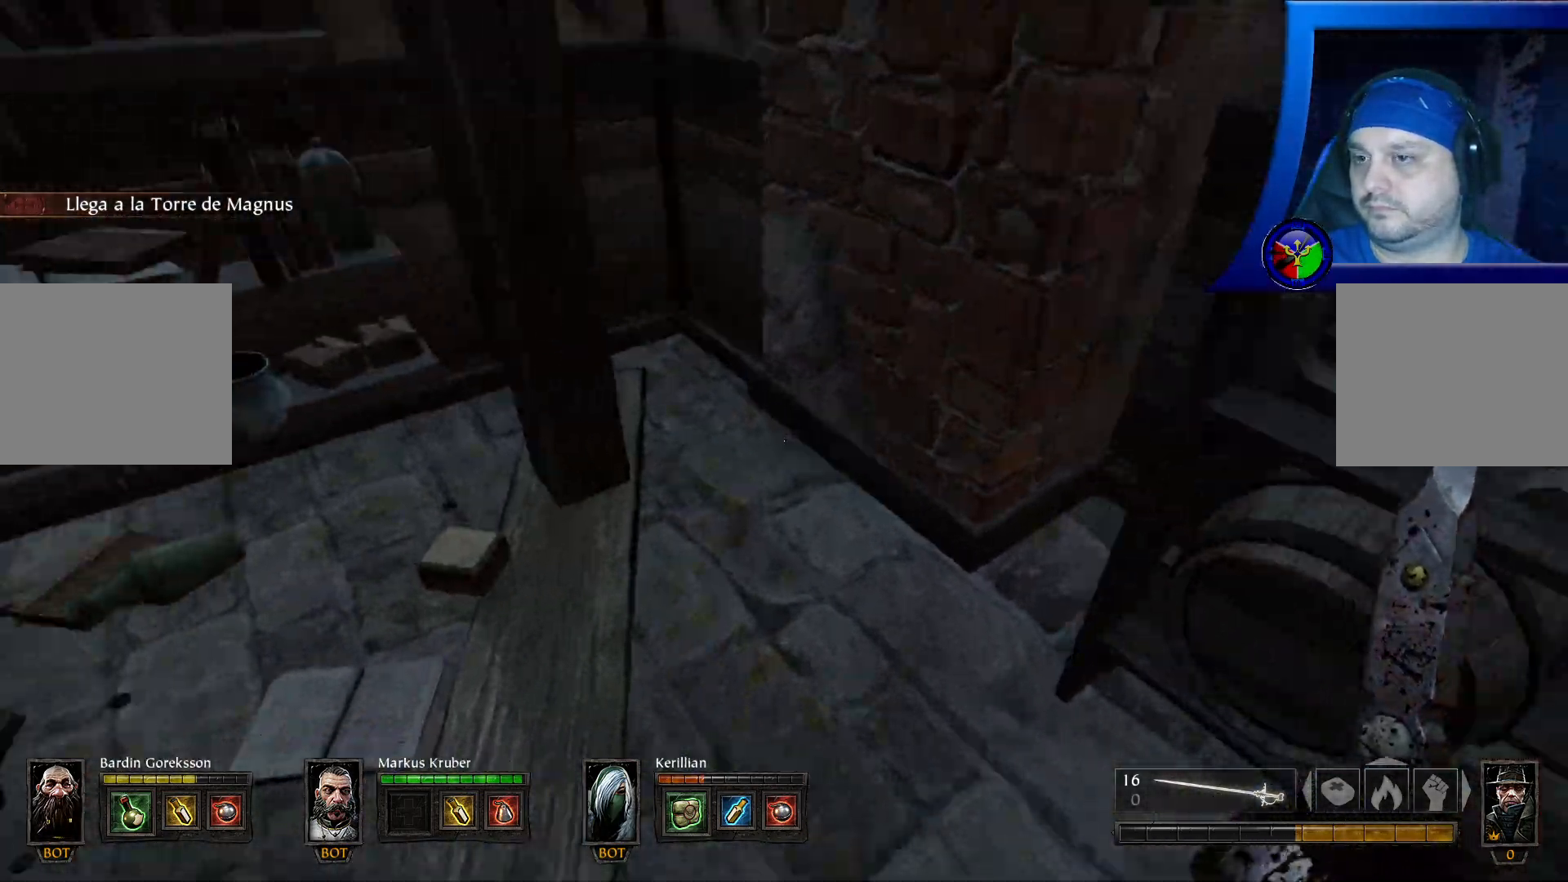
{"dt_ms": 500, "buttons": [], "left_stick": "center", "right_stick": "left", "events": [[83, "left_stick", "up"], [283, "left_stick", "center"], [283, "right_stick", "center"], [433, "right_stick", "left"]]}
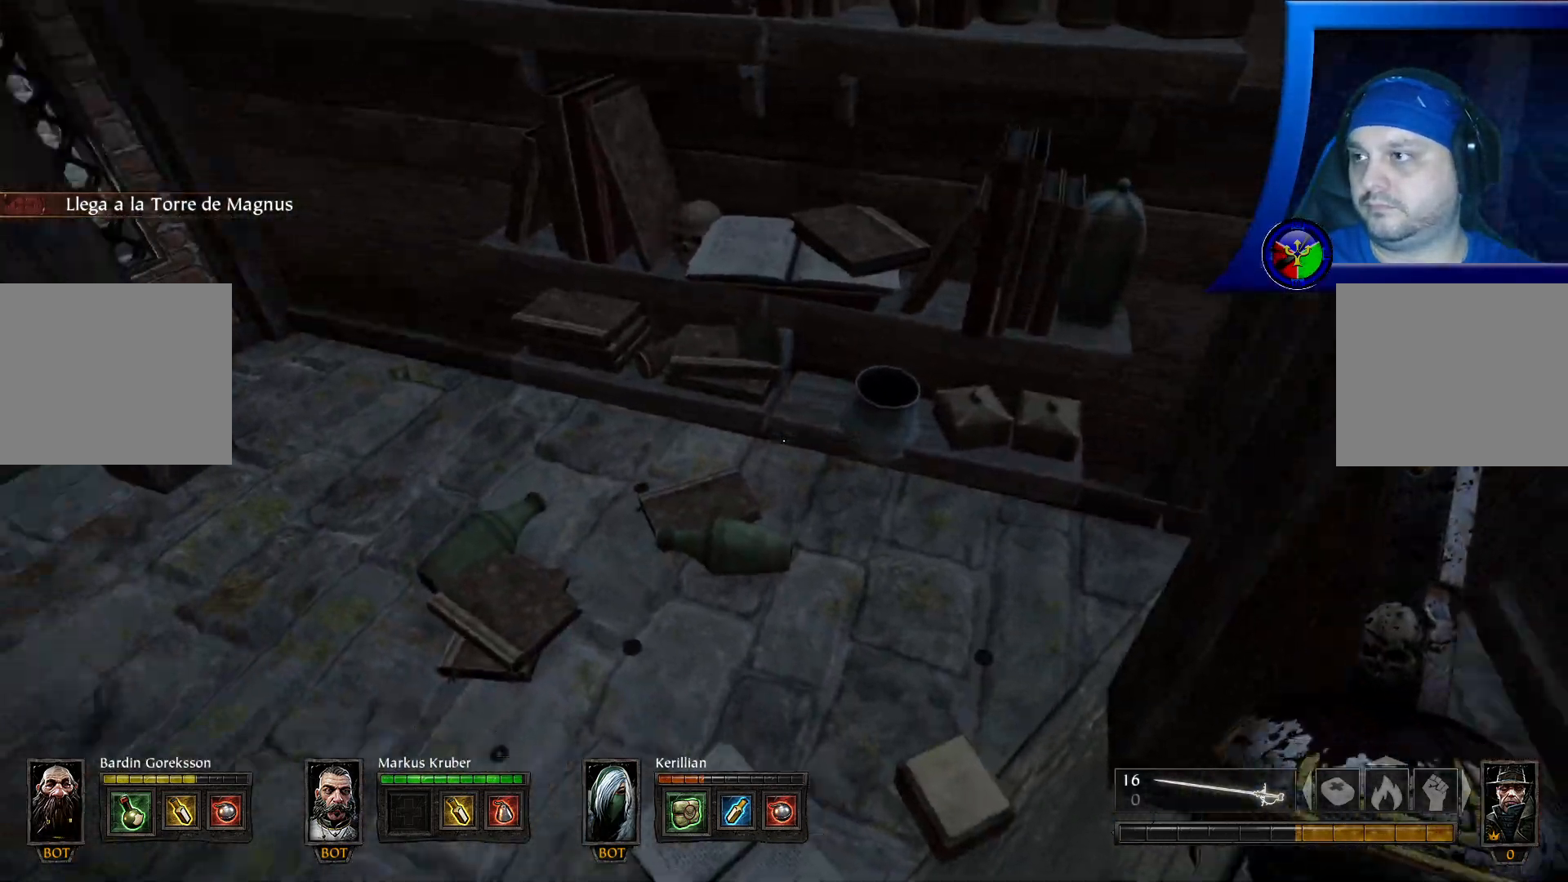
{"dt_ms": 500, "buttons": [], "left_stick": "up", "right_stick": "up-left", "events": [[100, "right_stick", "up-left"], [117, "left_stick", "down-left"], [350, "left_stick", "up"]]}
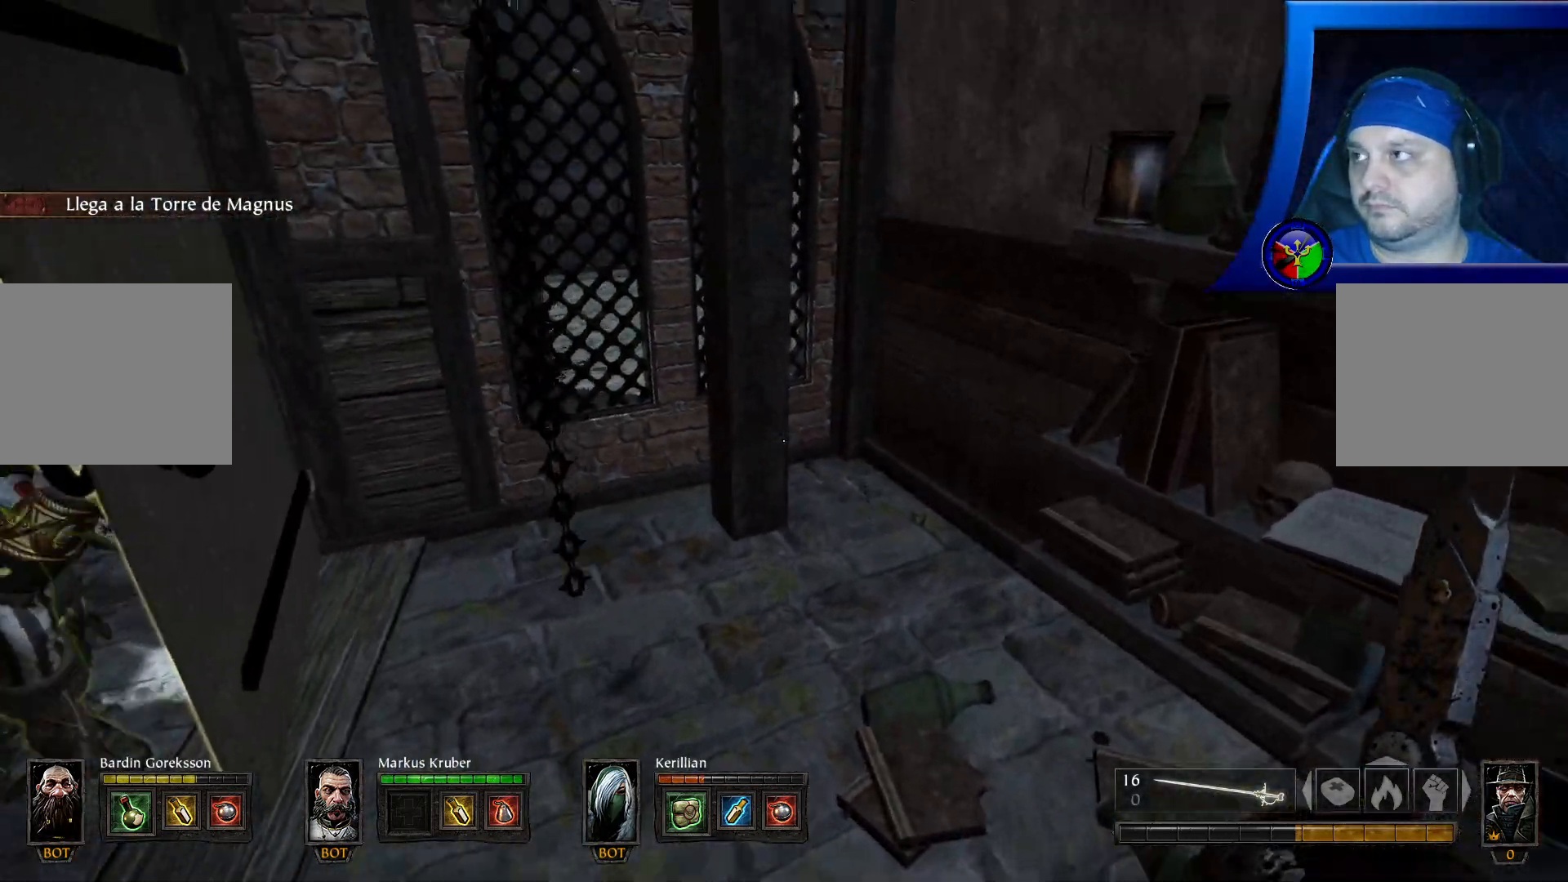
{"dt_ms": 500, "buttons": [], "left_stick": "center", "right_stick": "up-left", "events": [[17, "left_stick", "center"], [17, "right_stick", "left"], [483, "right_stick", "up-left"]]}
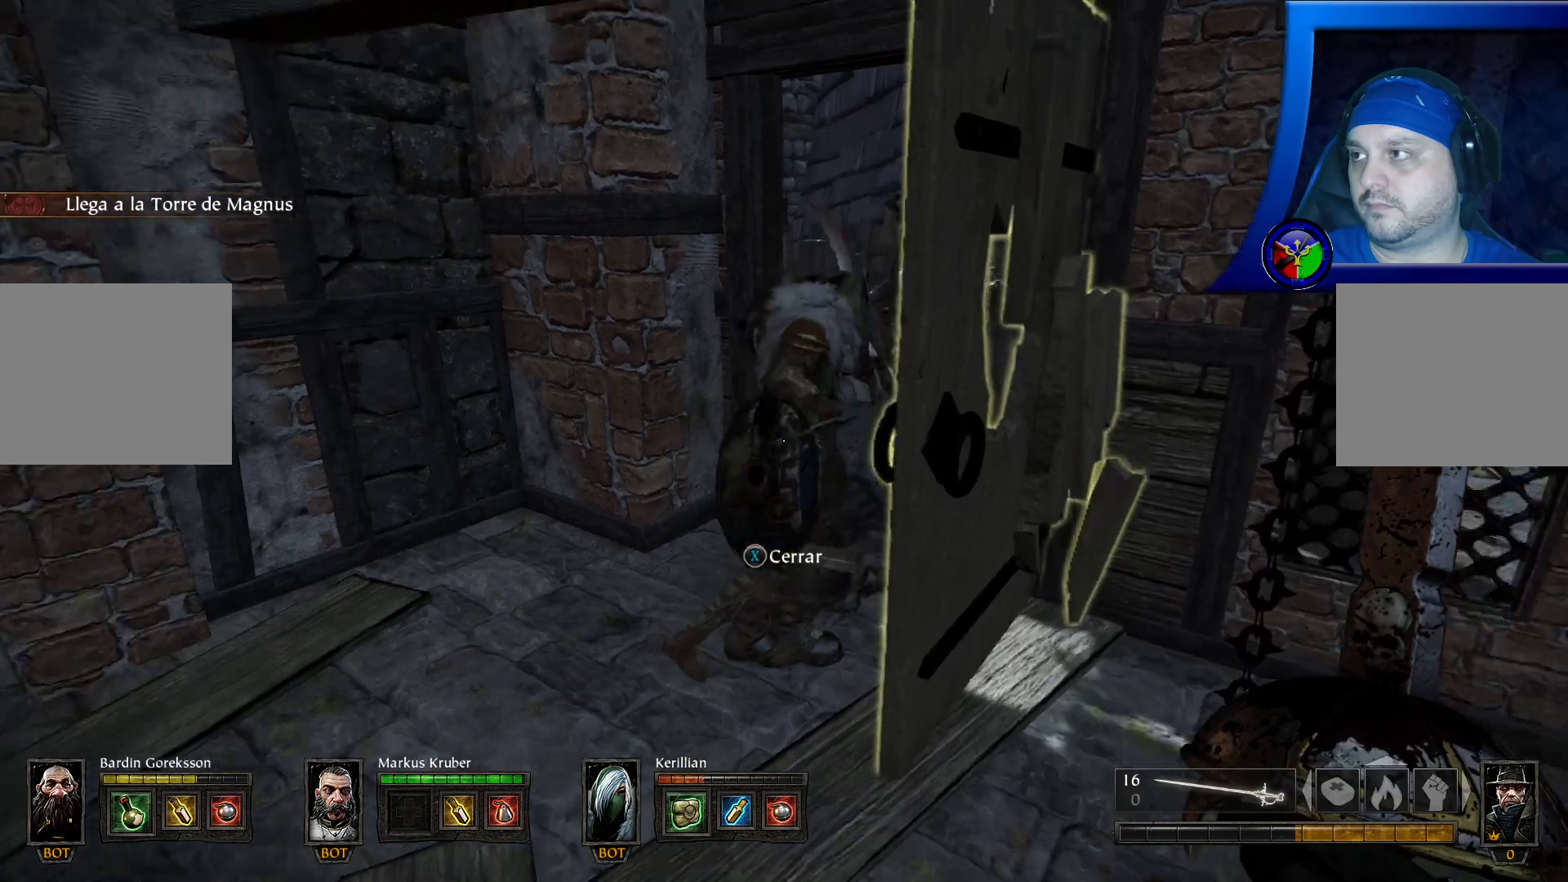
{"dt_ms": 500, "buttons": [], "left_stick": "up-left", "right_stick": "down-left", "events": [[50, "left_stick", "left"], [233, "right_stick", "left"], [417, "left_stick", "up-left"], [433, "right_stick", "down-left"]]}
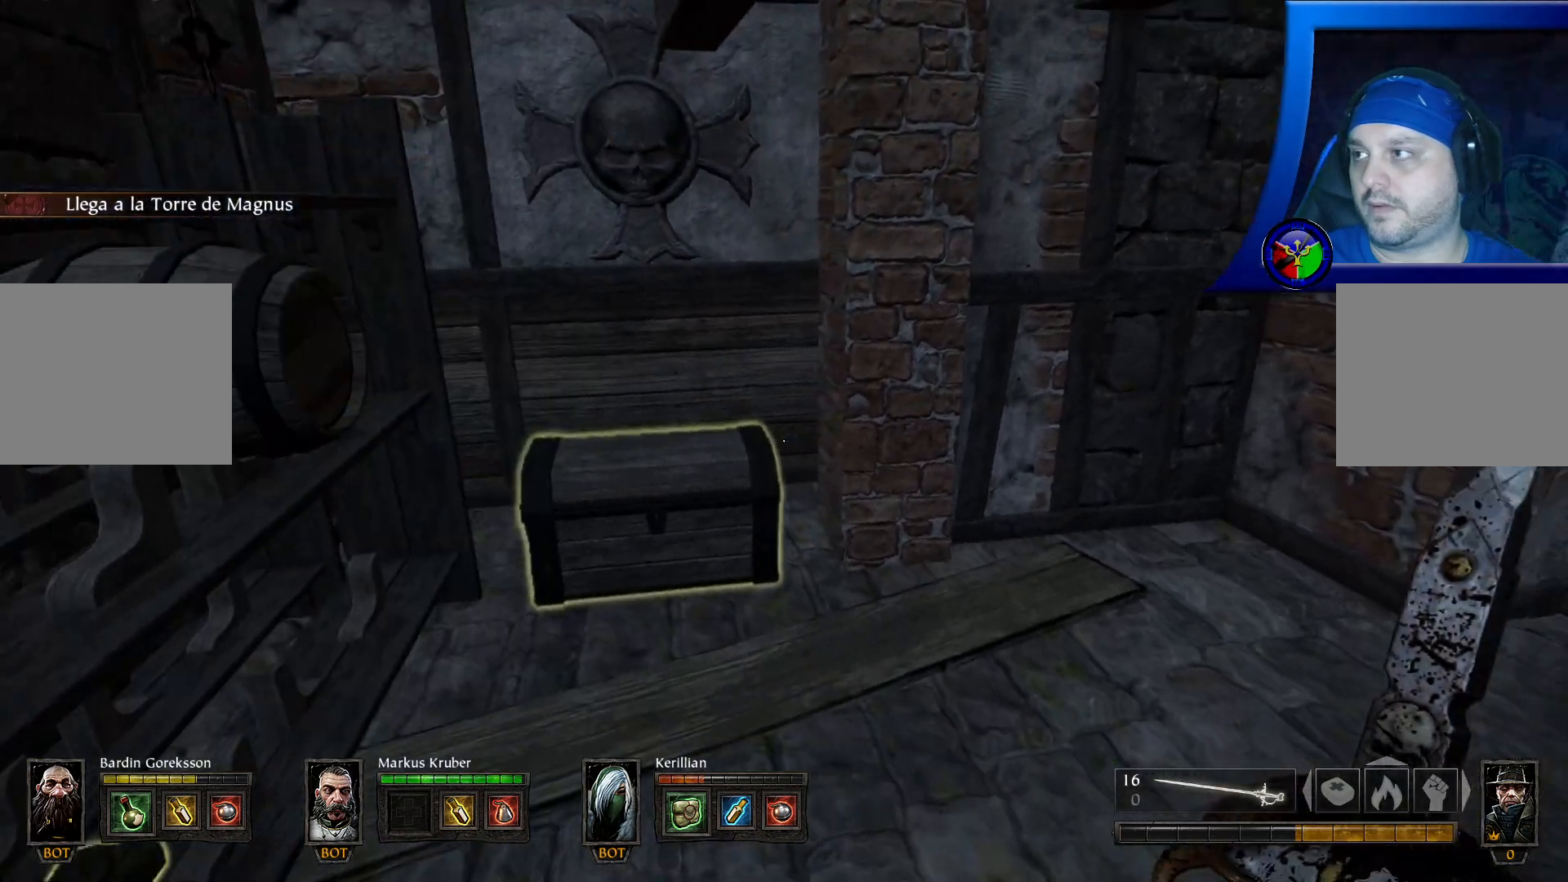
{"dt_ms": 500, "buttons": [], "left_stick": "center", "right_stick": "center", "events": [[17, "left_stick", "up"], [133, "right_stick", "center"], [250, "X", "down"], [250, "left_stick", "center"], [350, "X", "up"]]}
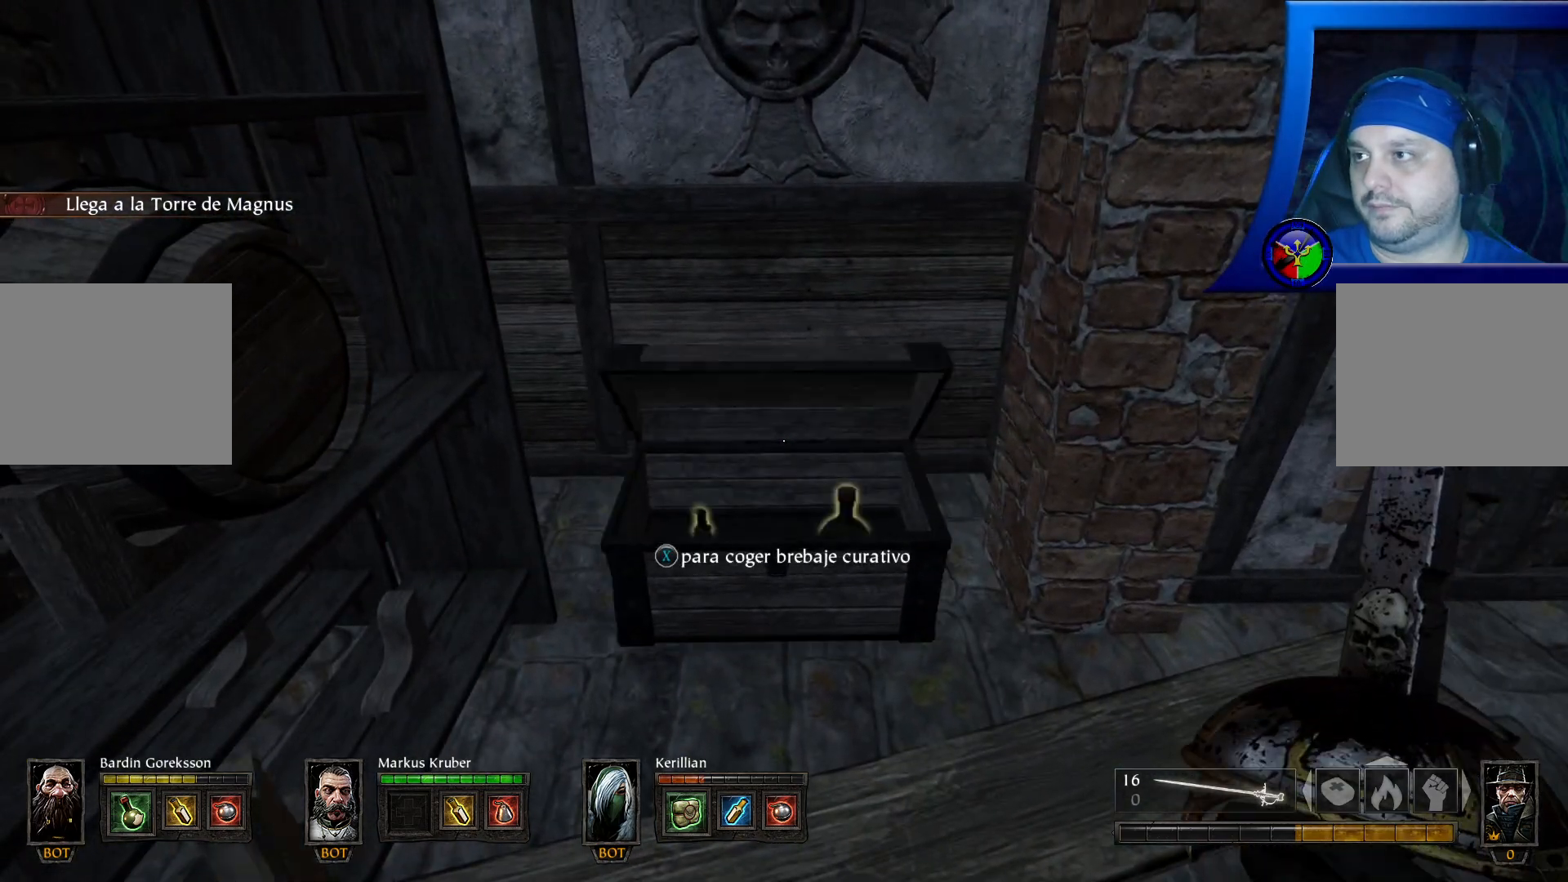
{"dt_ms": 500, "buttons": [], "left_stick": "center", "right_stick": "center", "events": [[117, "right_stick", "down"], [217, "left_stick", "up"], [400, "right_stick", "center"], [433, "left_stick", "center"]]}
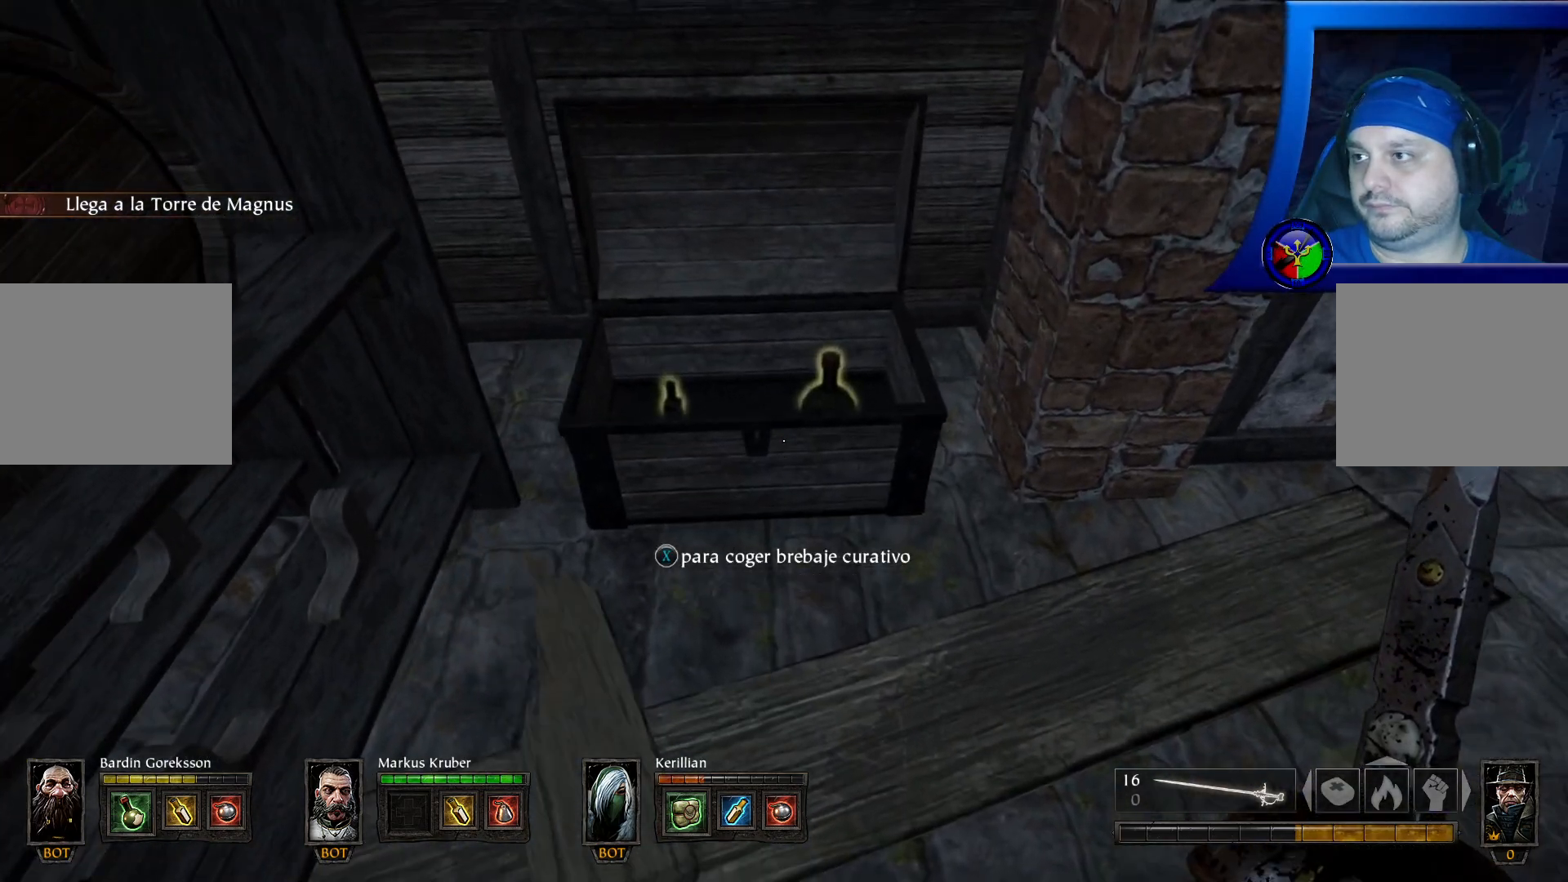
{"dt_ms": 500, "buttons": [], "left_stick": "center", "right_stick": "center", "events": [[233, "left_stick", "up"], [417, "left_stick", "center"]]}
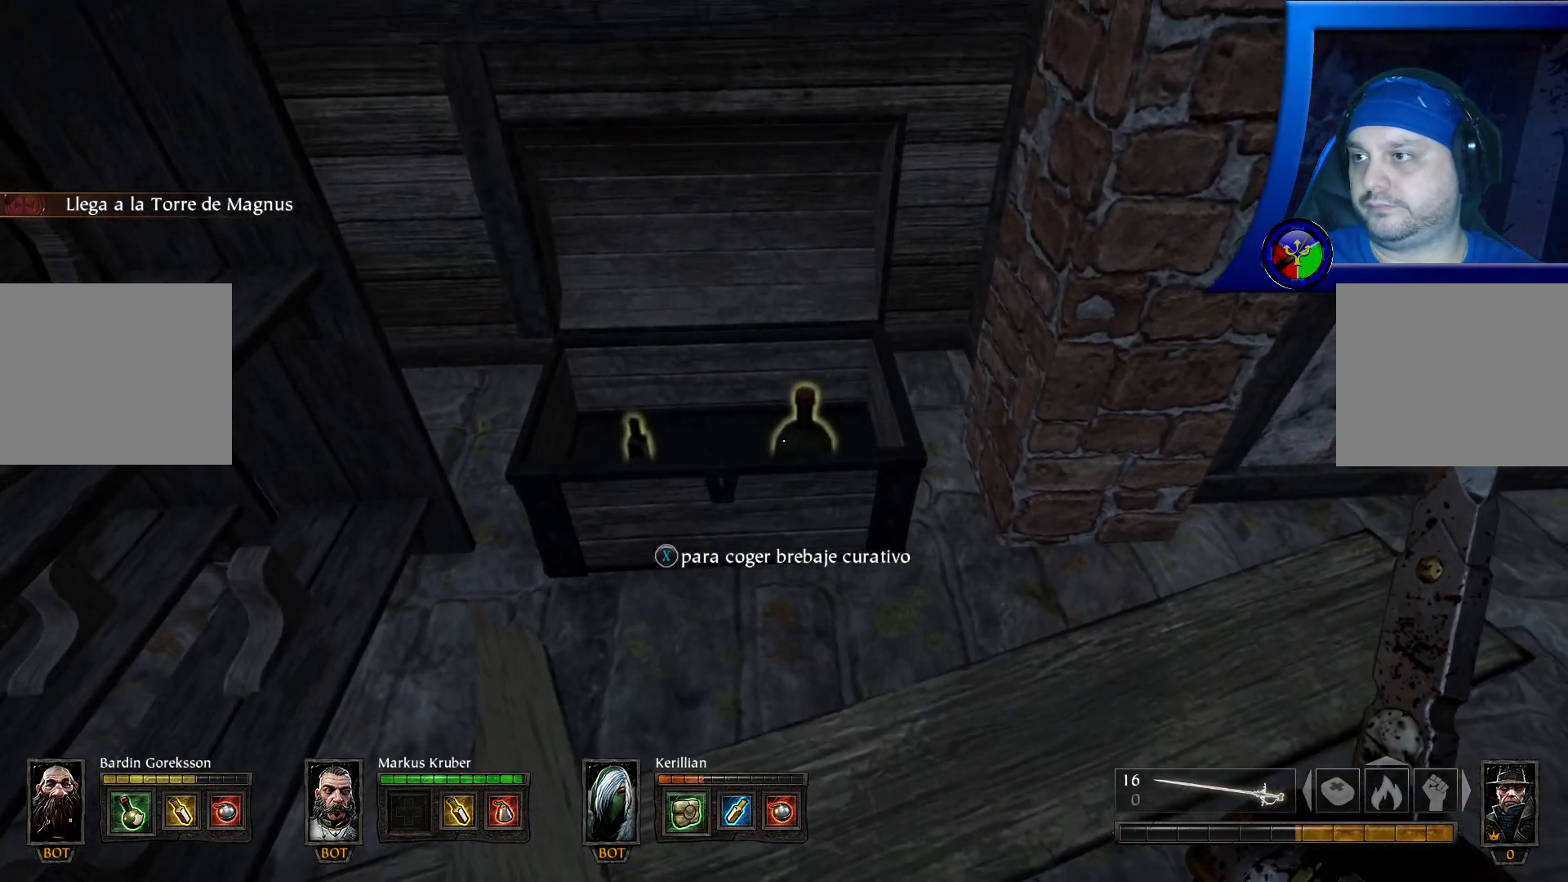
{"dt_ms": 500, "buttons": [], "left_stick": "center", "right_stick": "center", "events": [[167, "X", "down"], [300, "X", "up"]]}
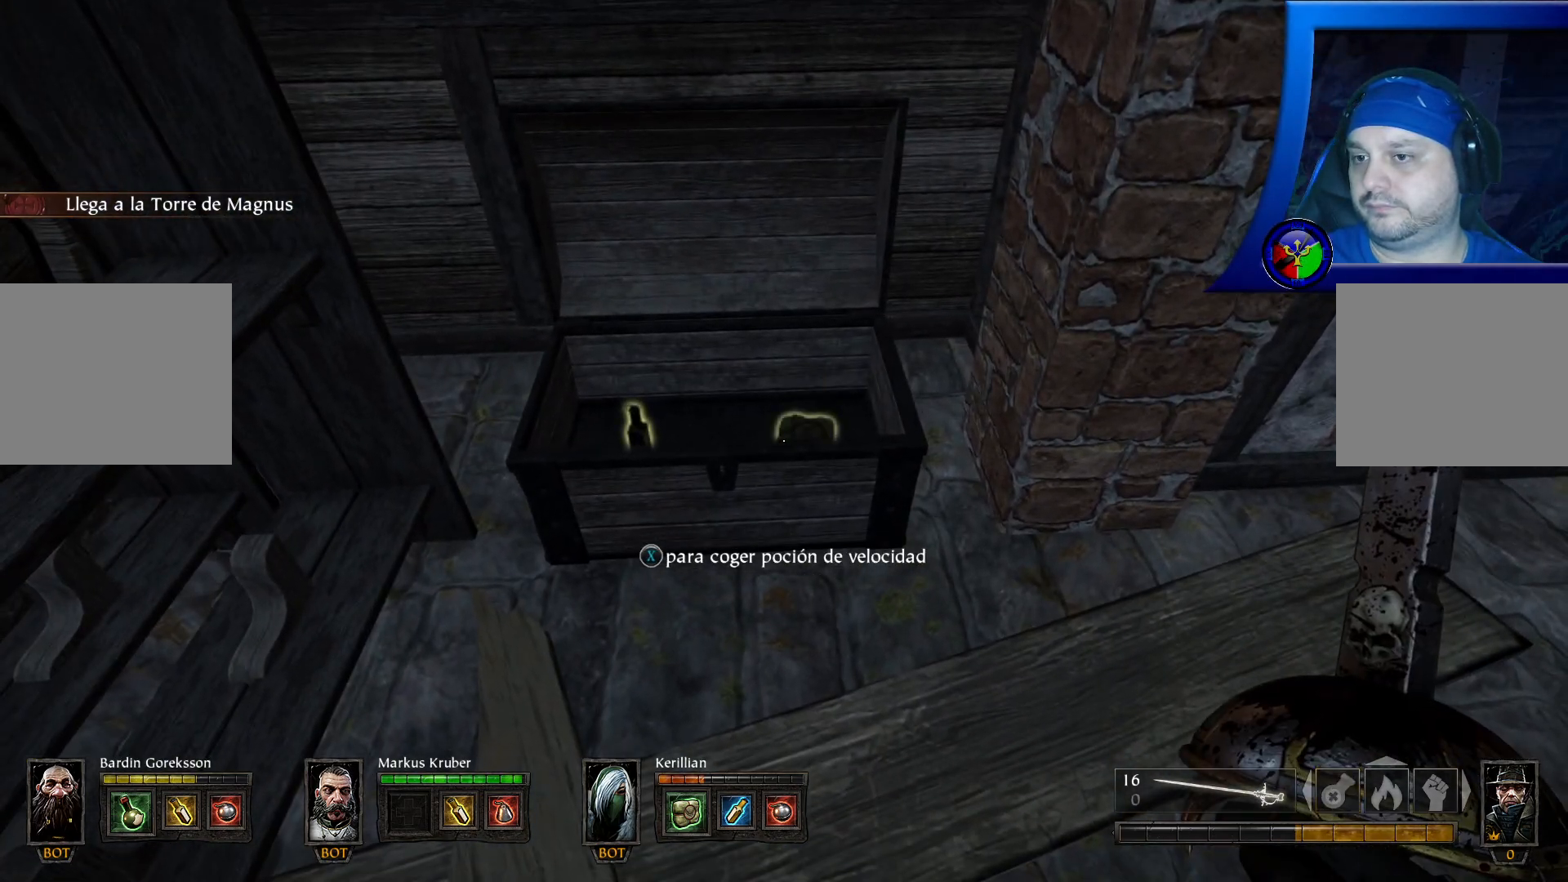
{"dt_ms": 500, "buttons": [], "left_stick": "down-right", "right_stick": "up-right", "events": [[50, "left_stick", "down-left"], [117, "right_stick", "right"], [250, "left_stick", "down"], [483, "right_stick", "up-right"], [500, "left_stick", "down-right"]]}
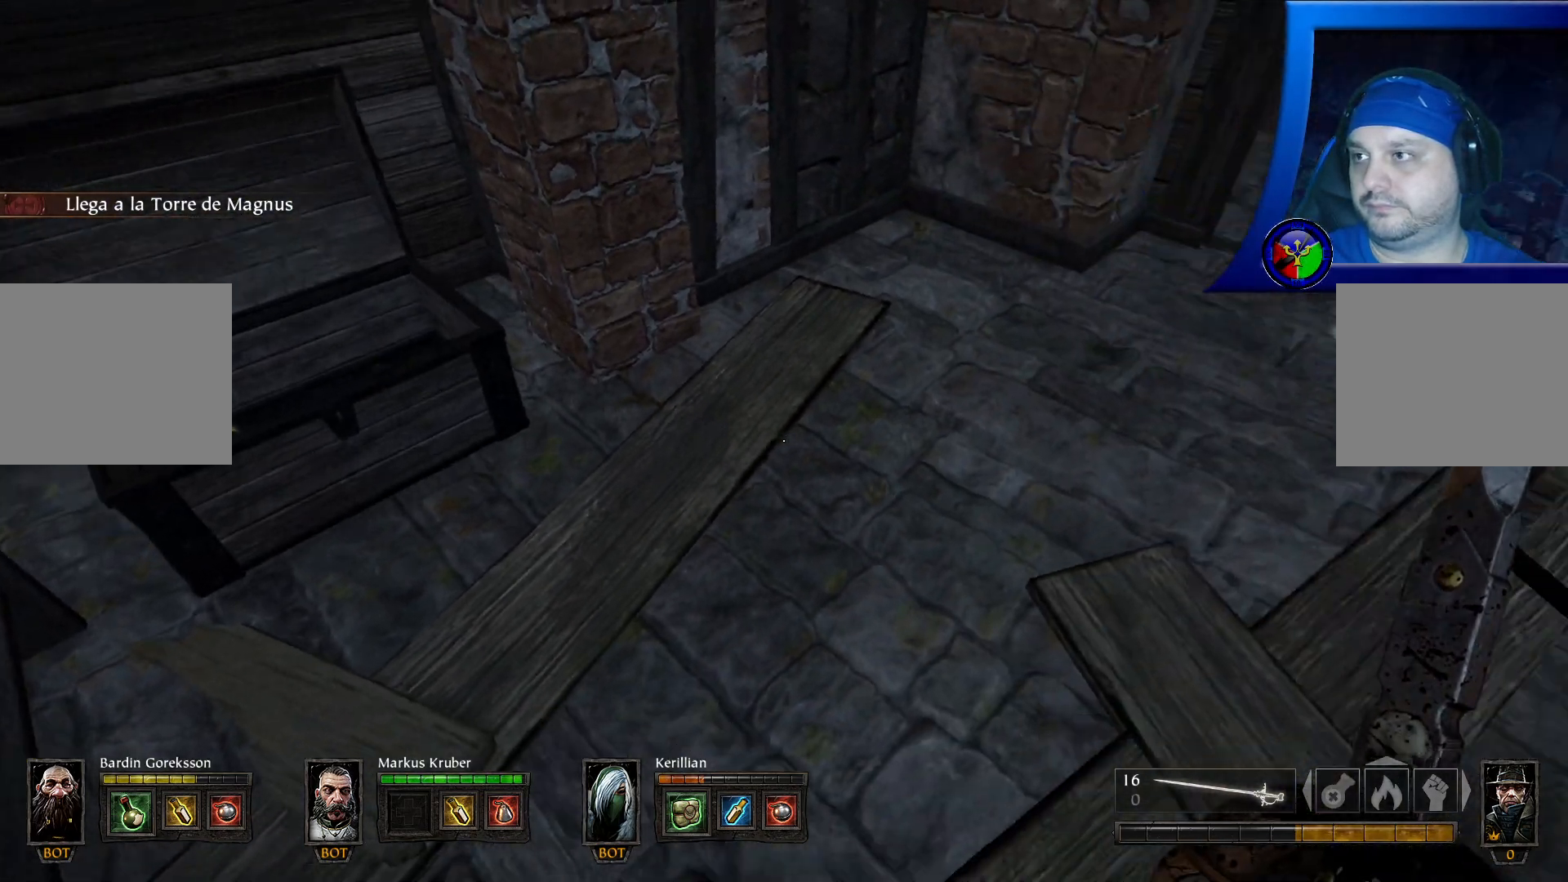
{"dt_ms": 500, "buttons": [], "left_stick": "center", "right_stick": "center", "events": [[200, "right_stick", "center"], [367, "left_stick", "center"]]}
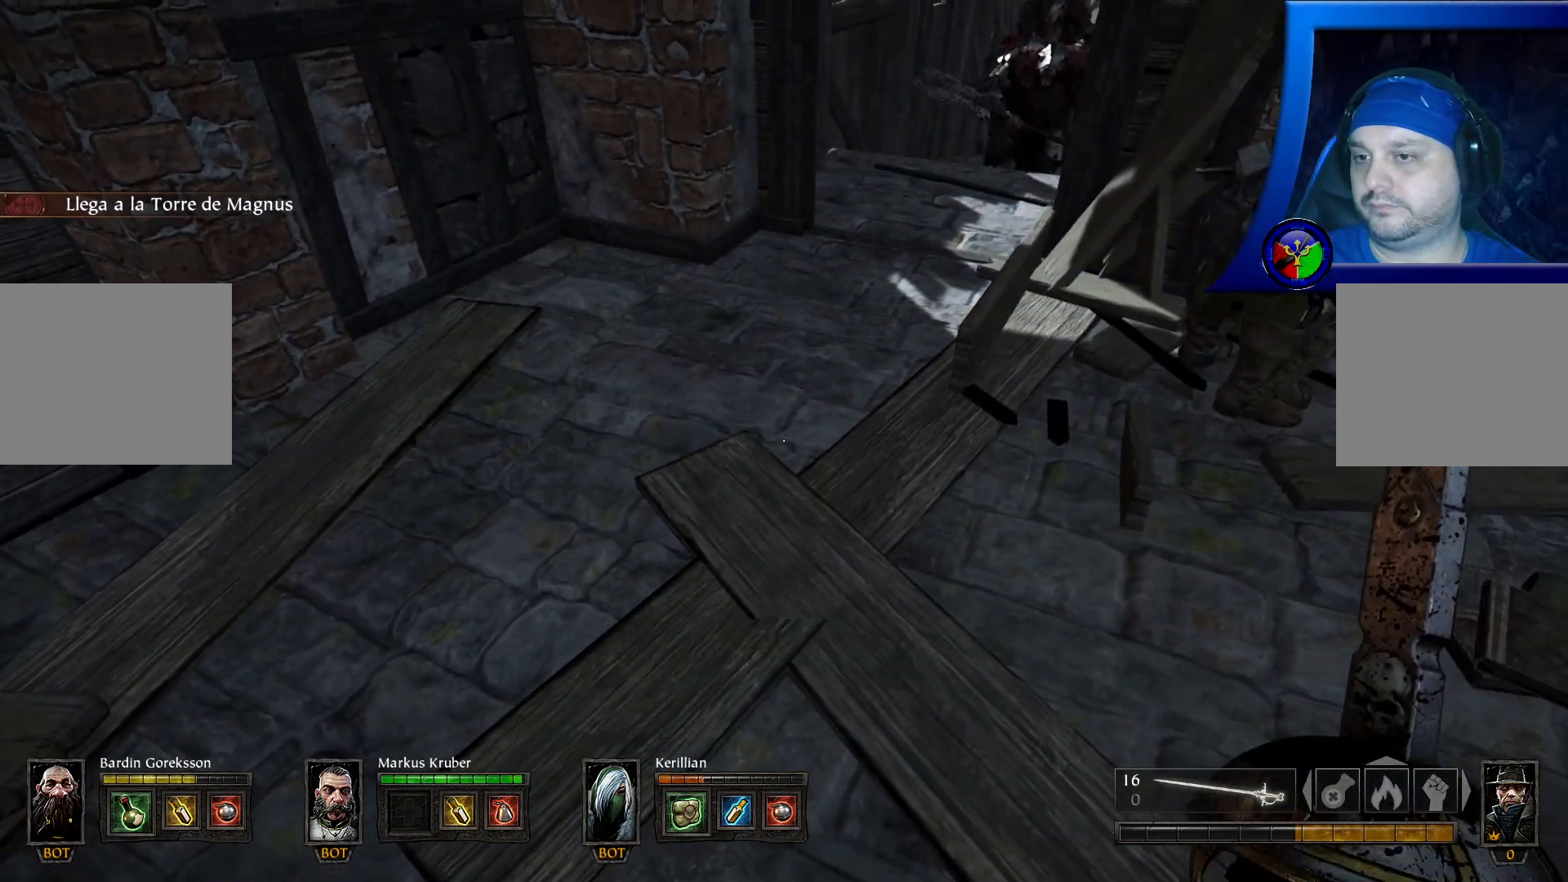
{"dt_ms": 500, "buttons": ["DPAD_LEFT"], "left_stick": "center", "right_stick": "center", "events": [[500, "DPAD_LEFT", "down"]]}
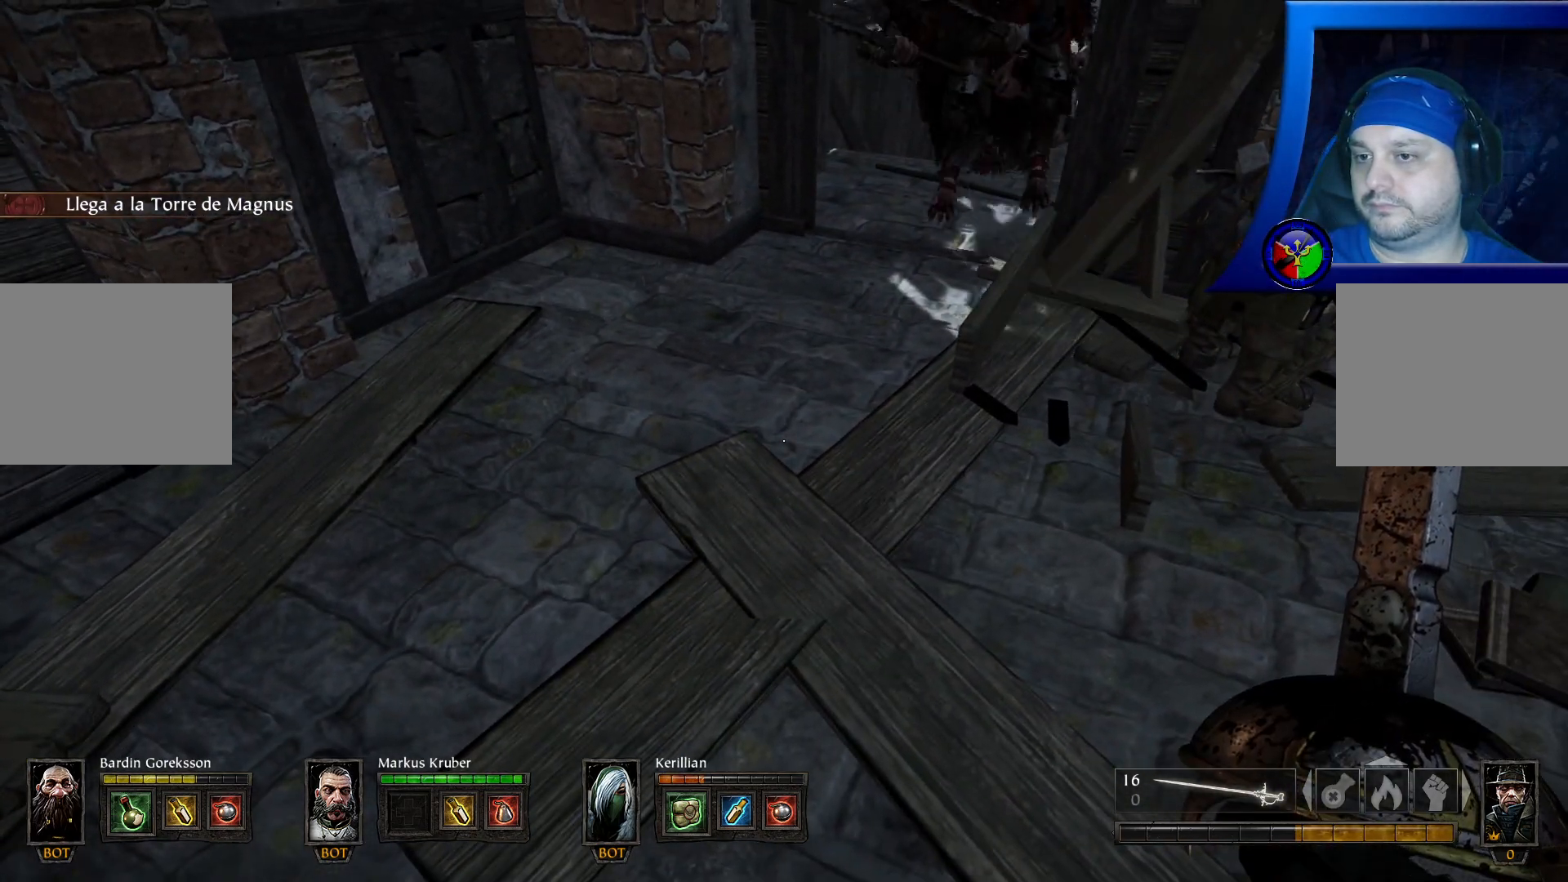
{"dt_ms": 500, "buttons": [], "left_stick": "center", "right_stick": "center", "events": [[83, "DPAD_LEFT", "up"]]}